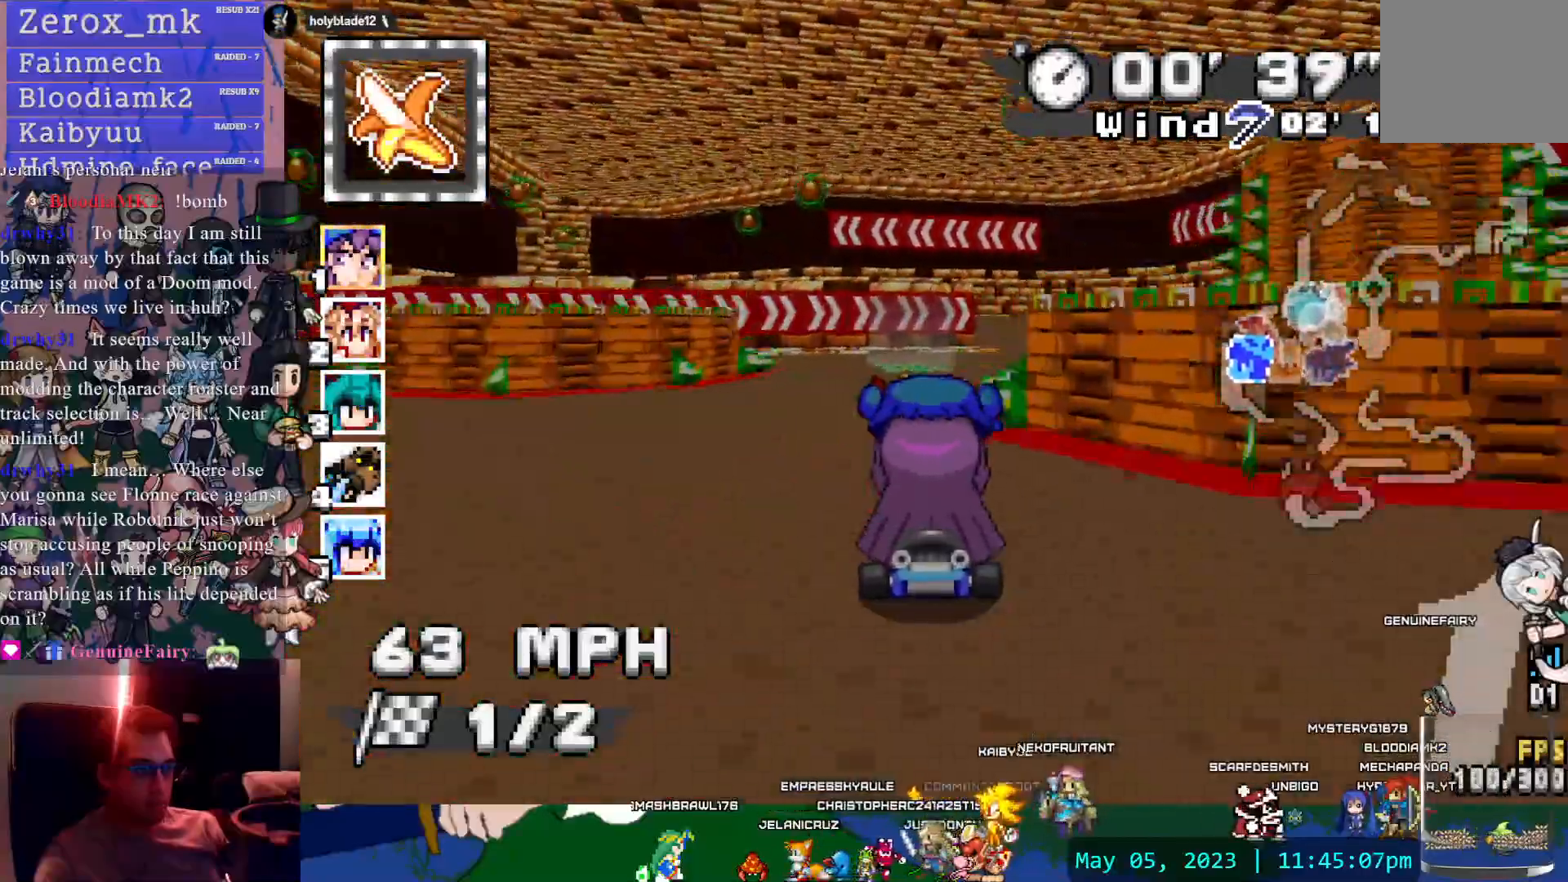
Gameplay with a controller (PlayStation layout); each line is a JSON object with the inputs held at the frame after it. "events" lists button and stick changes between this image and that frame as [ms after this image, input, new state], when the widget could be followed in between. Not read: L3 R3.
{"buttons": ["CROSS", "R1"], "left_stick": "center", "right_stick": "center", "events": [[50, "left_stick", "right"], [150, "left_stick", "center"], [200, "left_stick", "left"], [217, "R1", "down"], [400, "left_stick", "right"], [500, "left_stick", "center"]]}
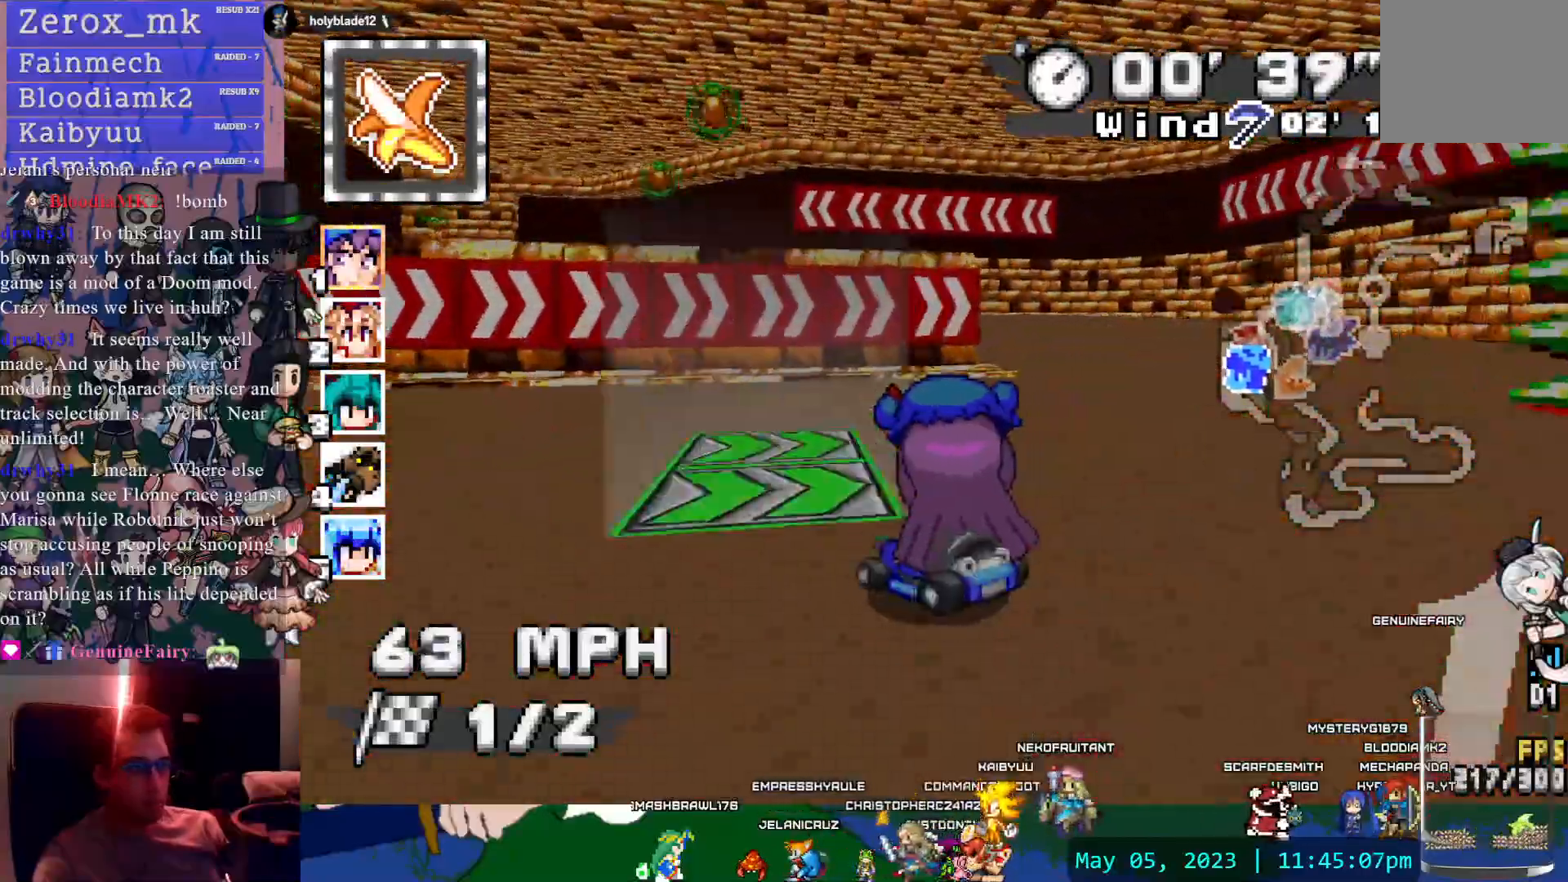
{"buttons": ["CROSS", "CIRCLE", "R1"], "left_stick": "left", "right_stick": "center", "events": [[33, "left_stick", "left"], [183, "CIRCLE", "down"]]}
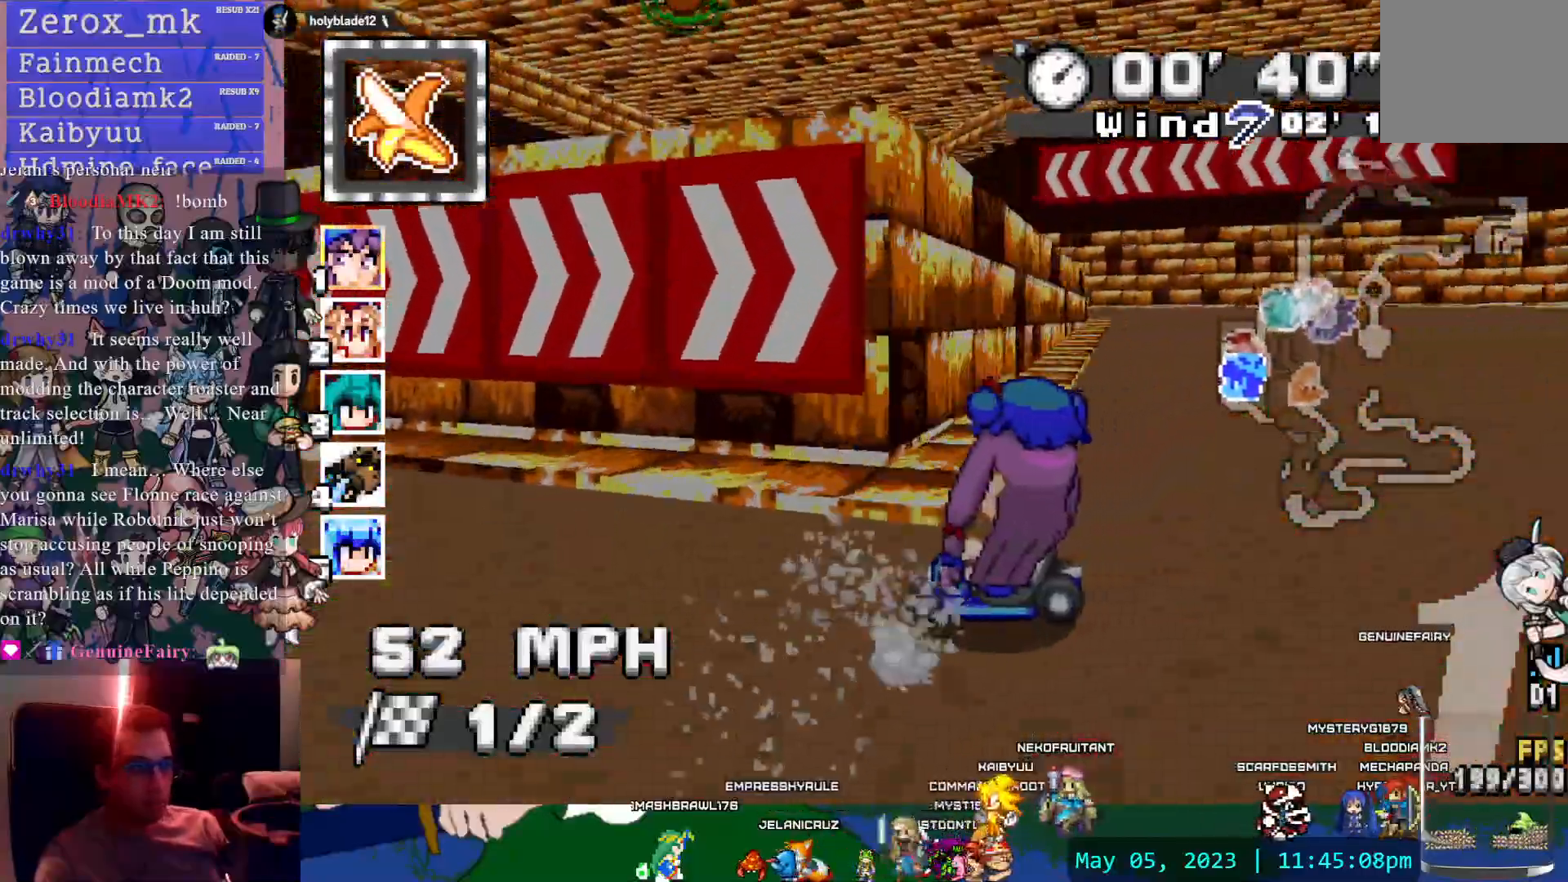
{"buttons": ["CROSS", "R1"], "left_stick": "right", "right_stick": "center", "events": [[100, "CIRCLE", "up"], [250, "left_stick", "up-right"], [383, "left_stick", "right"]]}
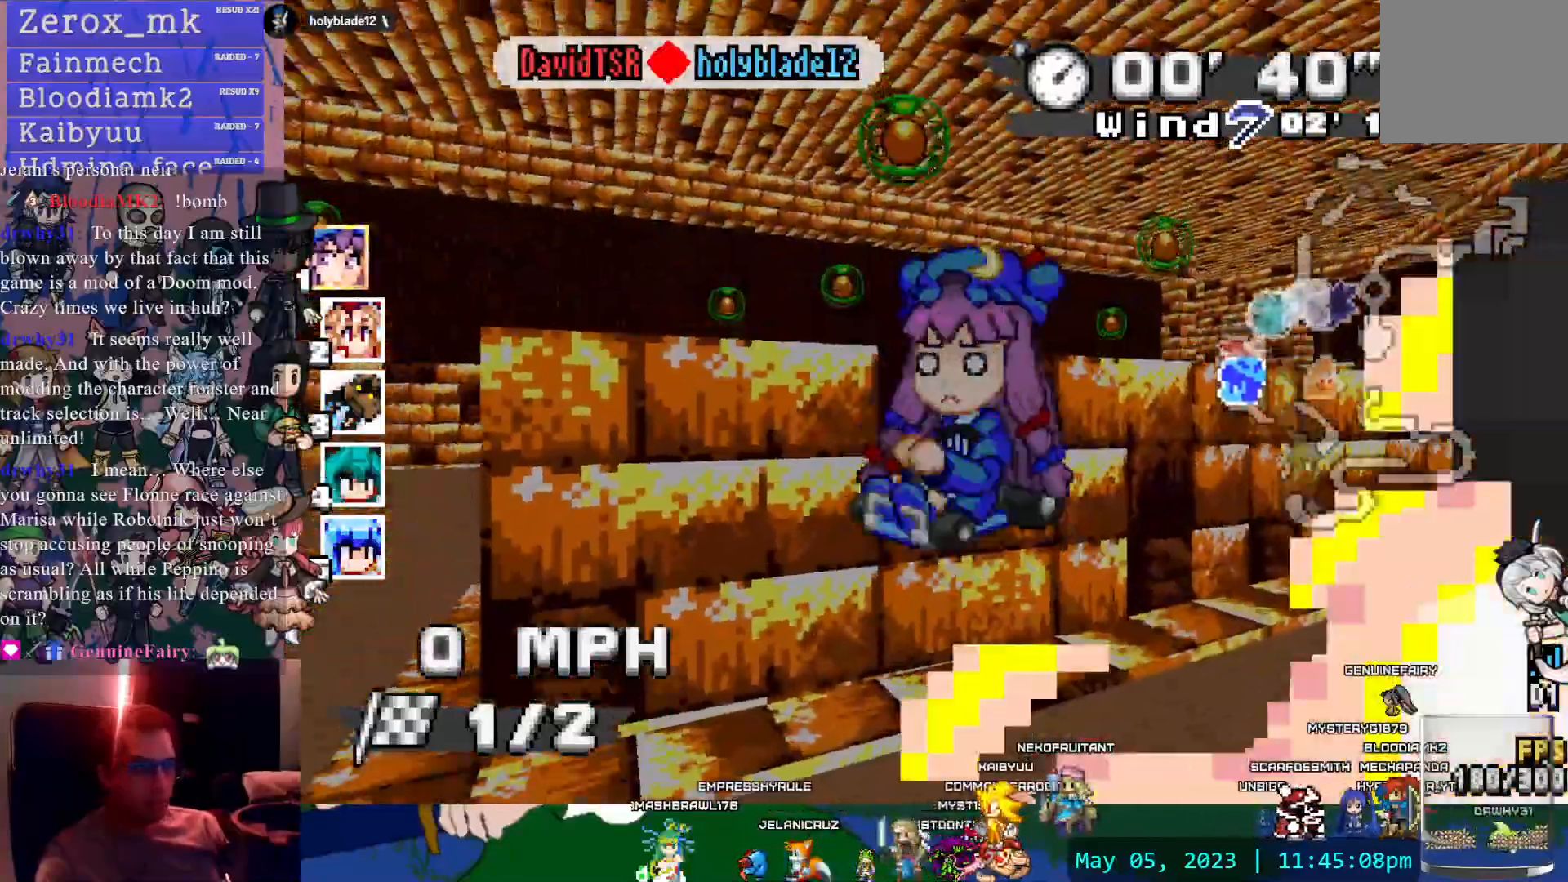
{"buttons": ["CROSS", "CIRCLE"], "left_stick": "right", "right_stick": "center", "events": [[283, "CIRCLE", "down"], [283, "R1", "up"]]}
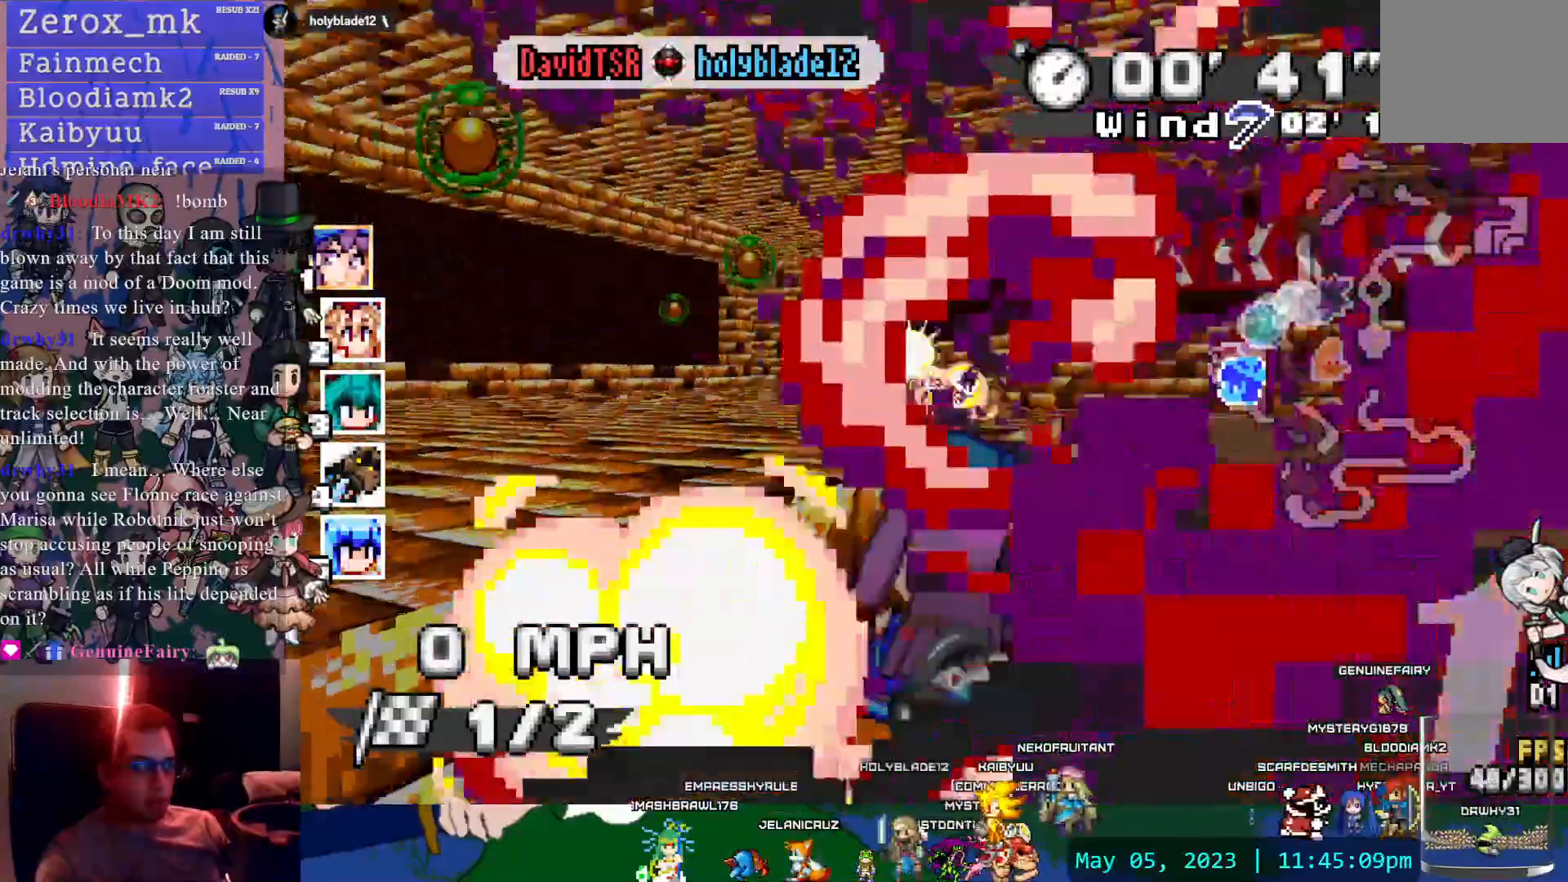
{"buttons": ["CROSS"], "left_stick": "center", "right_stick": "center", "events": [[117, "CIRCLE", "up"], [300, "left_stick", "center"]]}
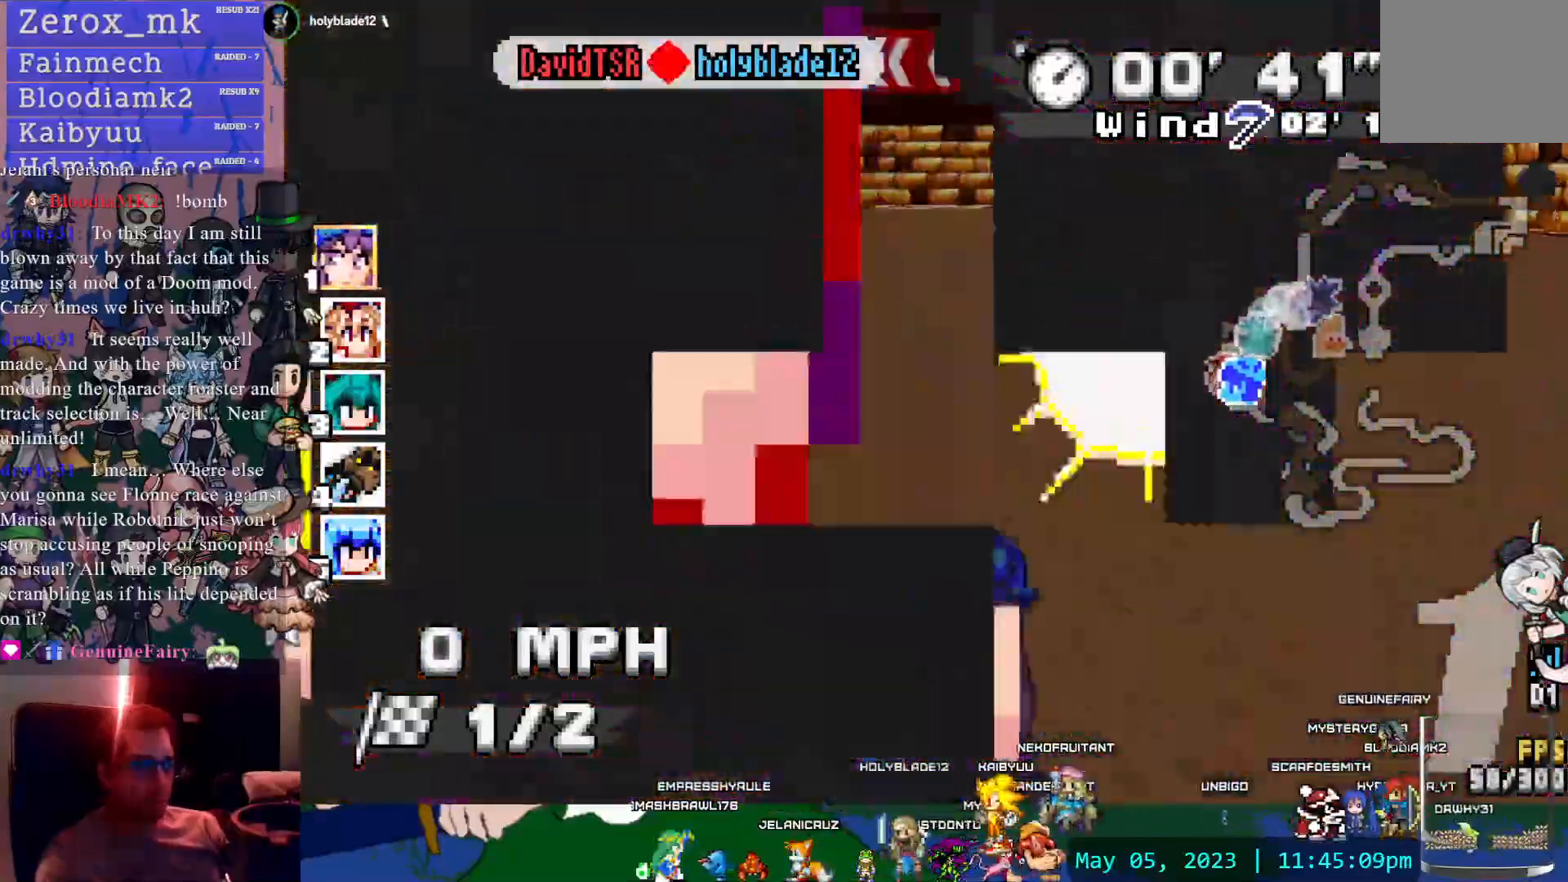
{"buttons": ["CROSS"], "left_stick": "center", "right_stick": "center", "events": []}
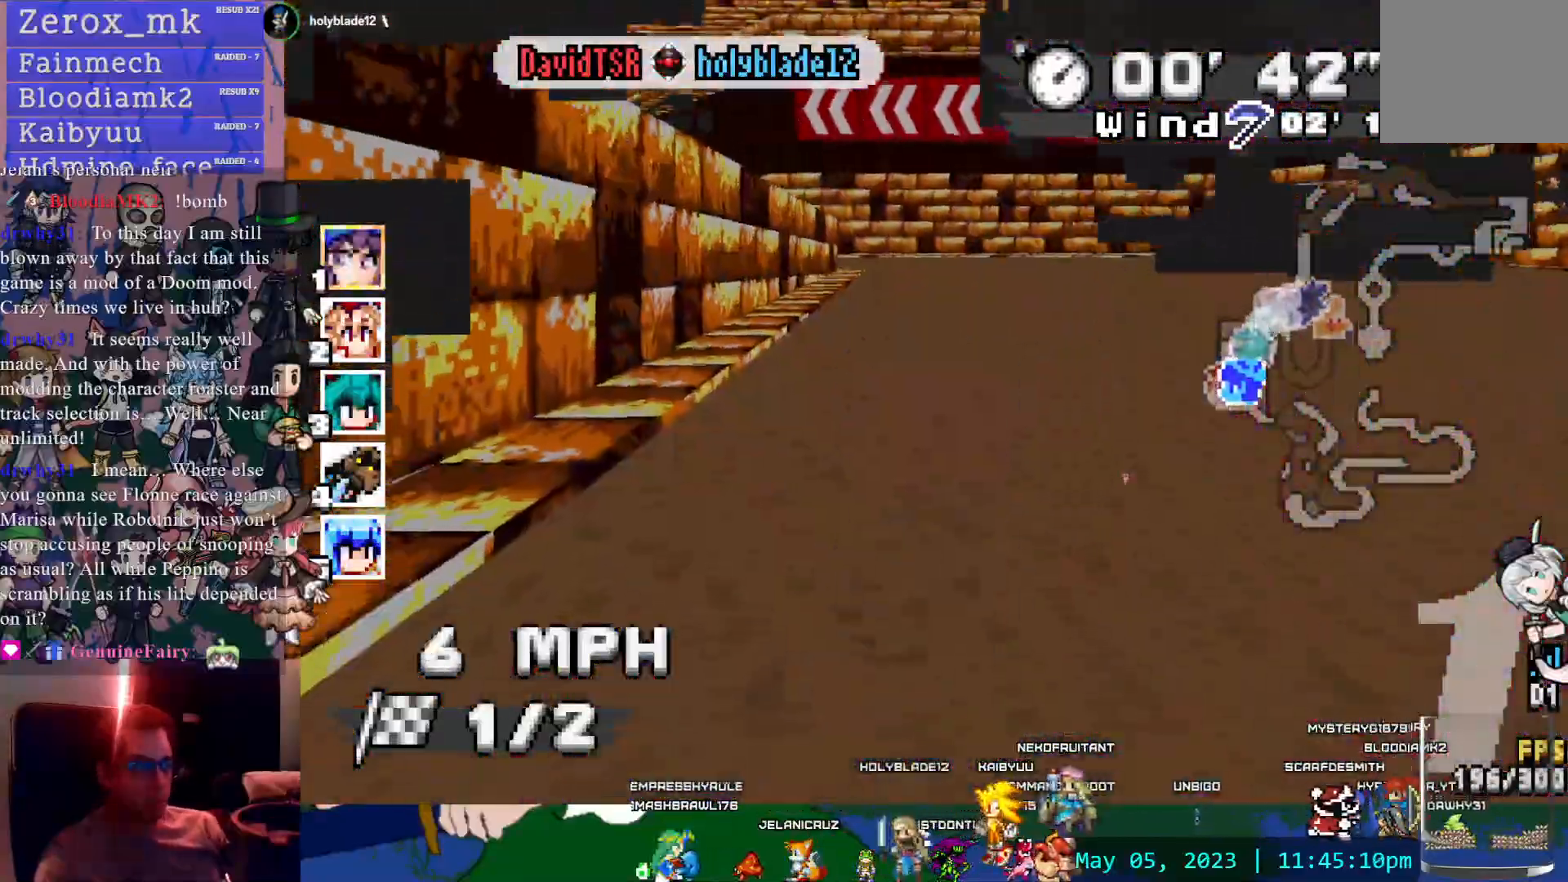
{"buttons": ["CROSS", "R1"], "left_stick": "left", "right_stick": "center", "events": [[183, "left_stick", "right"], [350, "left_stick", "center"], [417, "left_stick", "left"], [433, "R1", "down"]]}
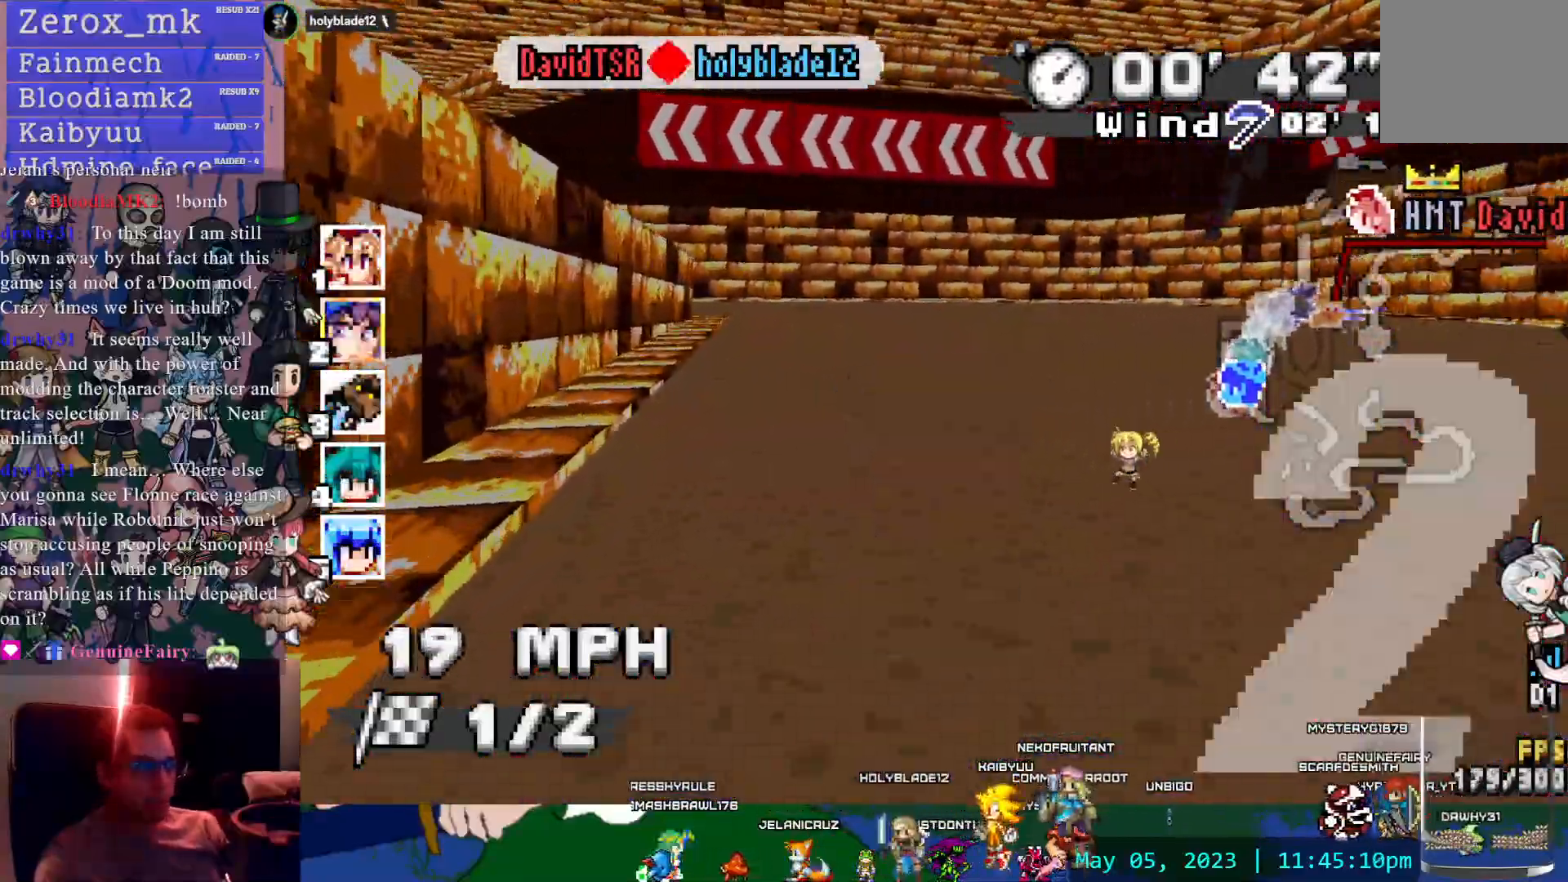
{"buttons": ["CROSS", "R1"], "left_stick": "left", "right_stick": "center", "events": []}
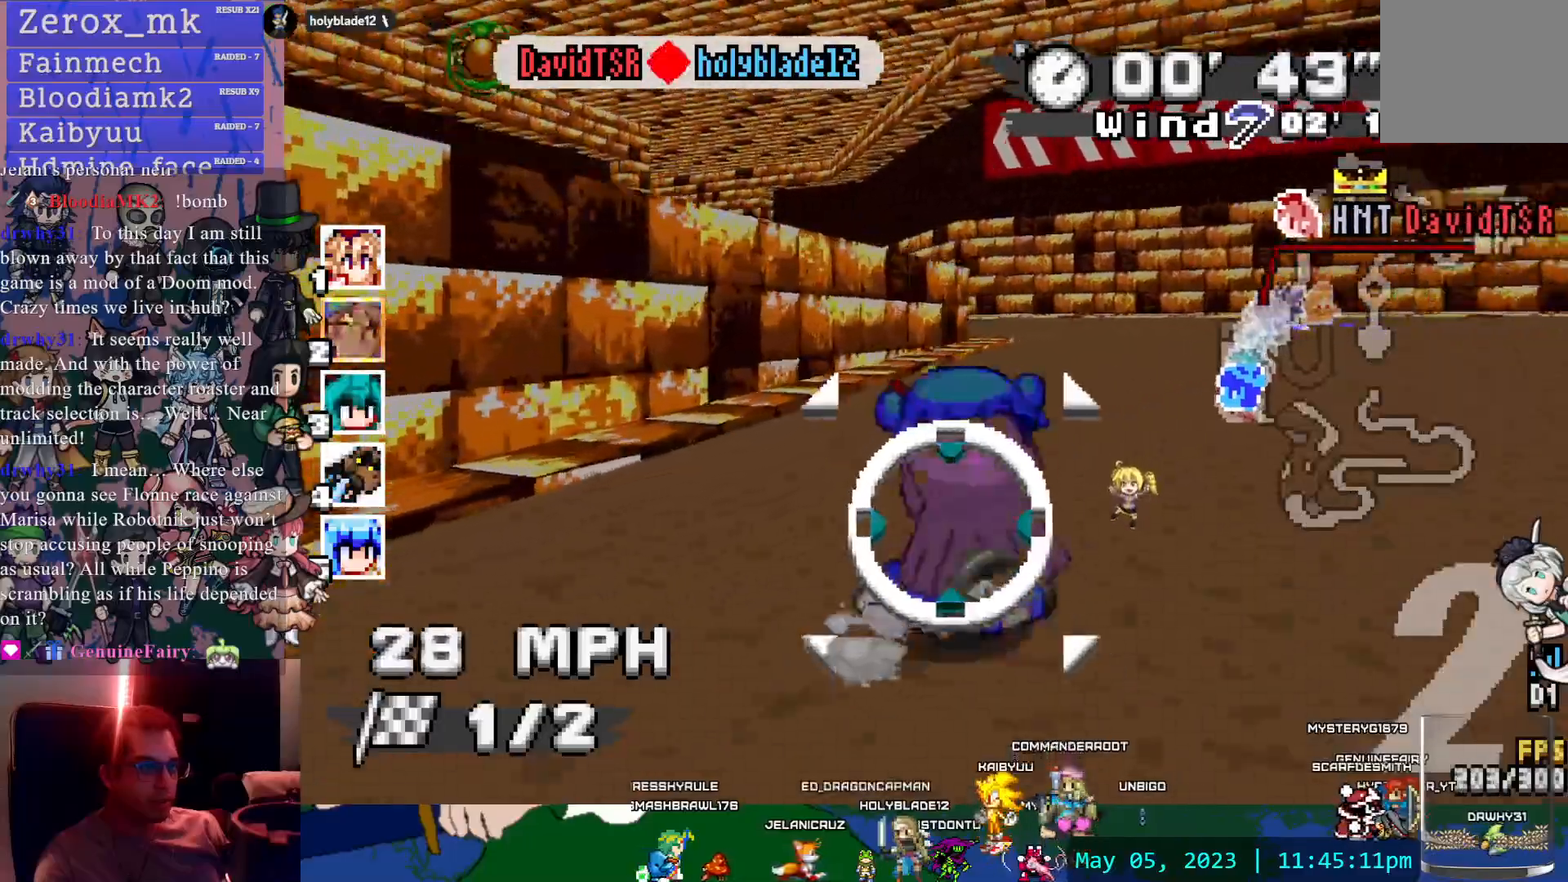
{"buttons": ["CROSS", "R1"], "left_stick": "right", "right_stick": "center", "events": [[450, "left_stick", "center"], [500, "left_stick", "right"]]}
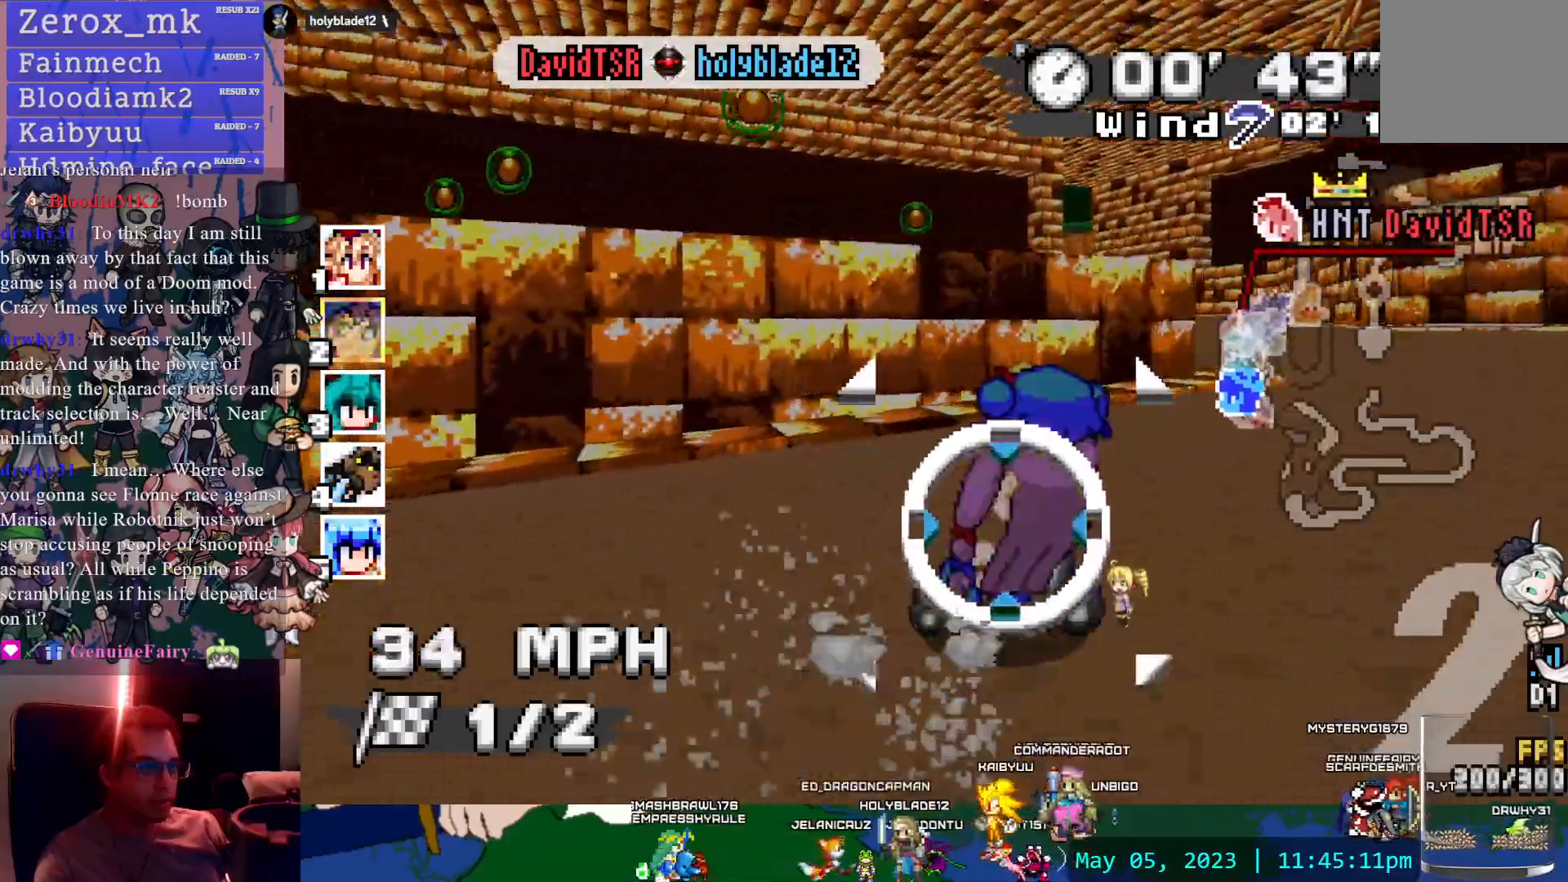
{"buttons": ["CROSS", "R1"], "left_stick": "left", "right_stick": "center", "events": [[317, "left_stick", "center"], [367, "left_stick", "left"]]}
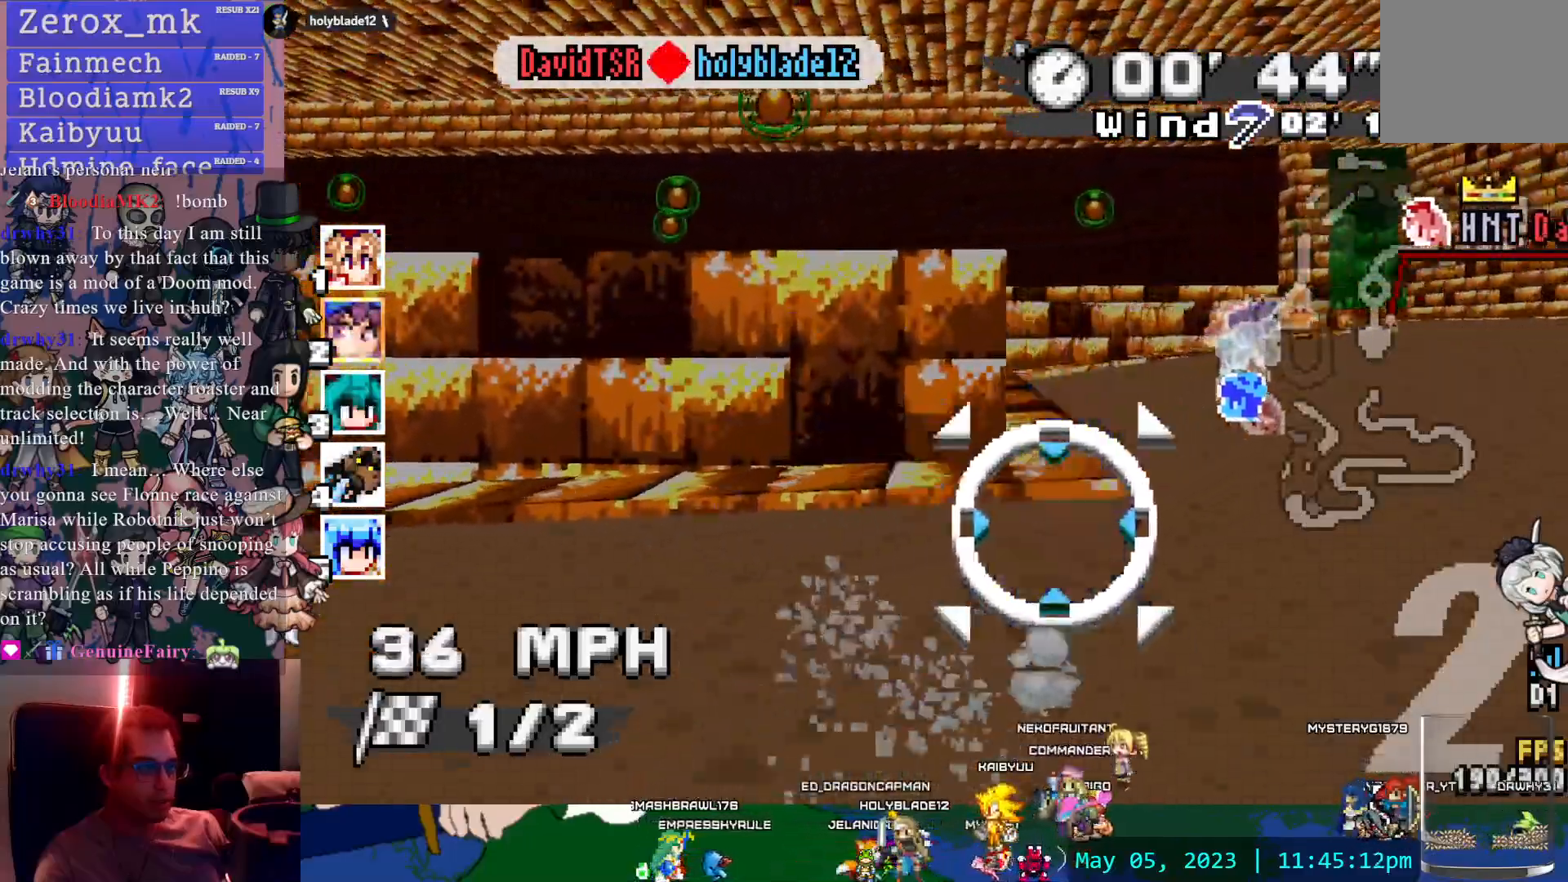
{"buttons": ["CROSS"], "left_stick": "right", "right_stick": "center", "events": [[83, "left_stick", "right"], [117, "R1", "up"]]}
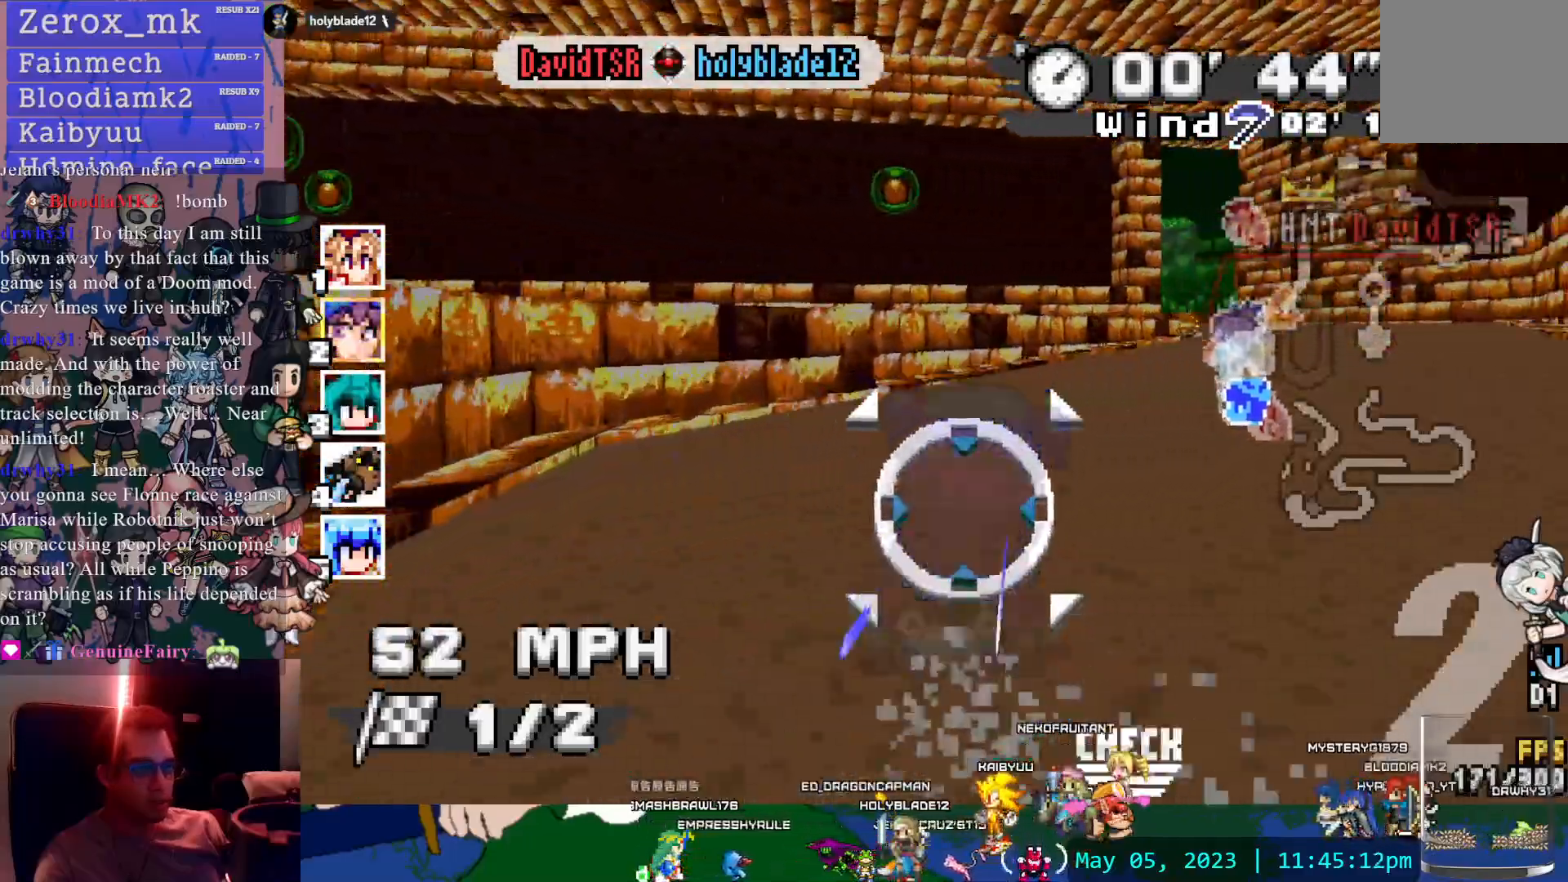
{"buttons": ["CROSS", "R1"], "left_stick": "center", "right_stick": "center", "events": [[333, "R1", "down"], [367, "left_stick", "left"], [500, "left_stick", "center"]]}
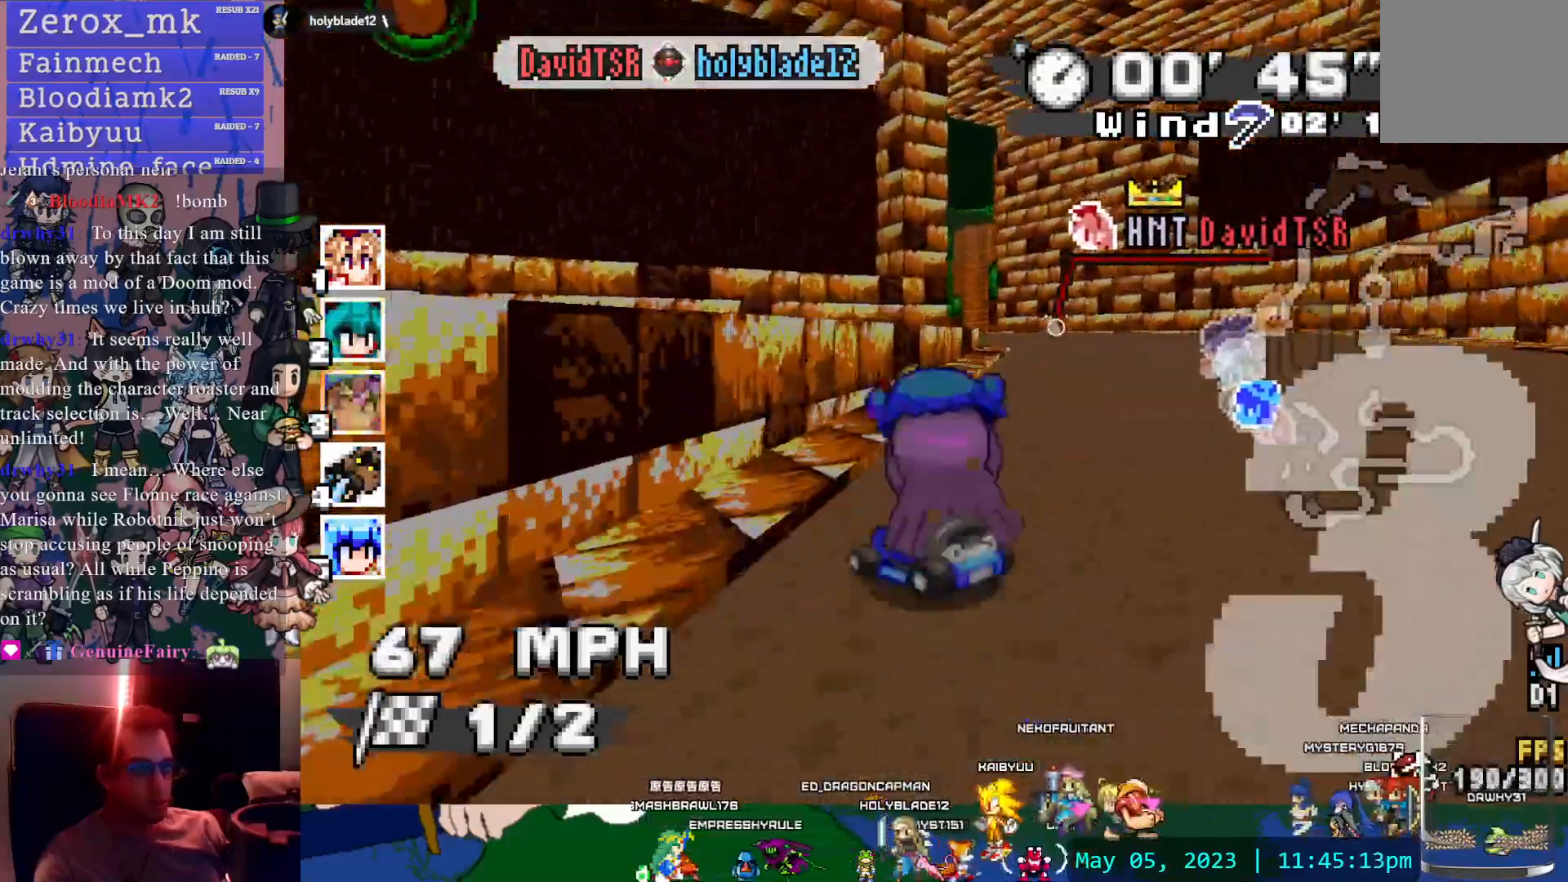
{"buttons": ["CROSS", "R1"], "left_stick": "down-right", "right_stick": "center", "events": [[217, "left_stick", "left"], [333, "left_stick", "center"], [433, "left_stick", "down-right"]]}
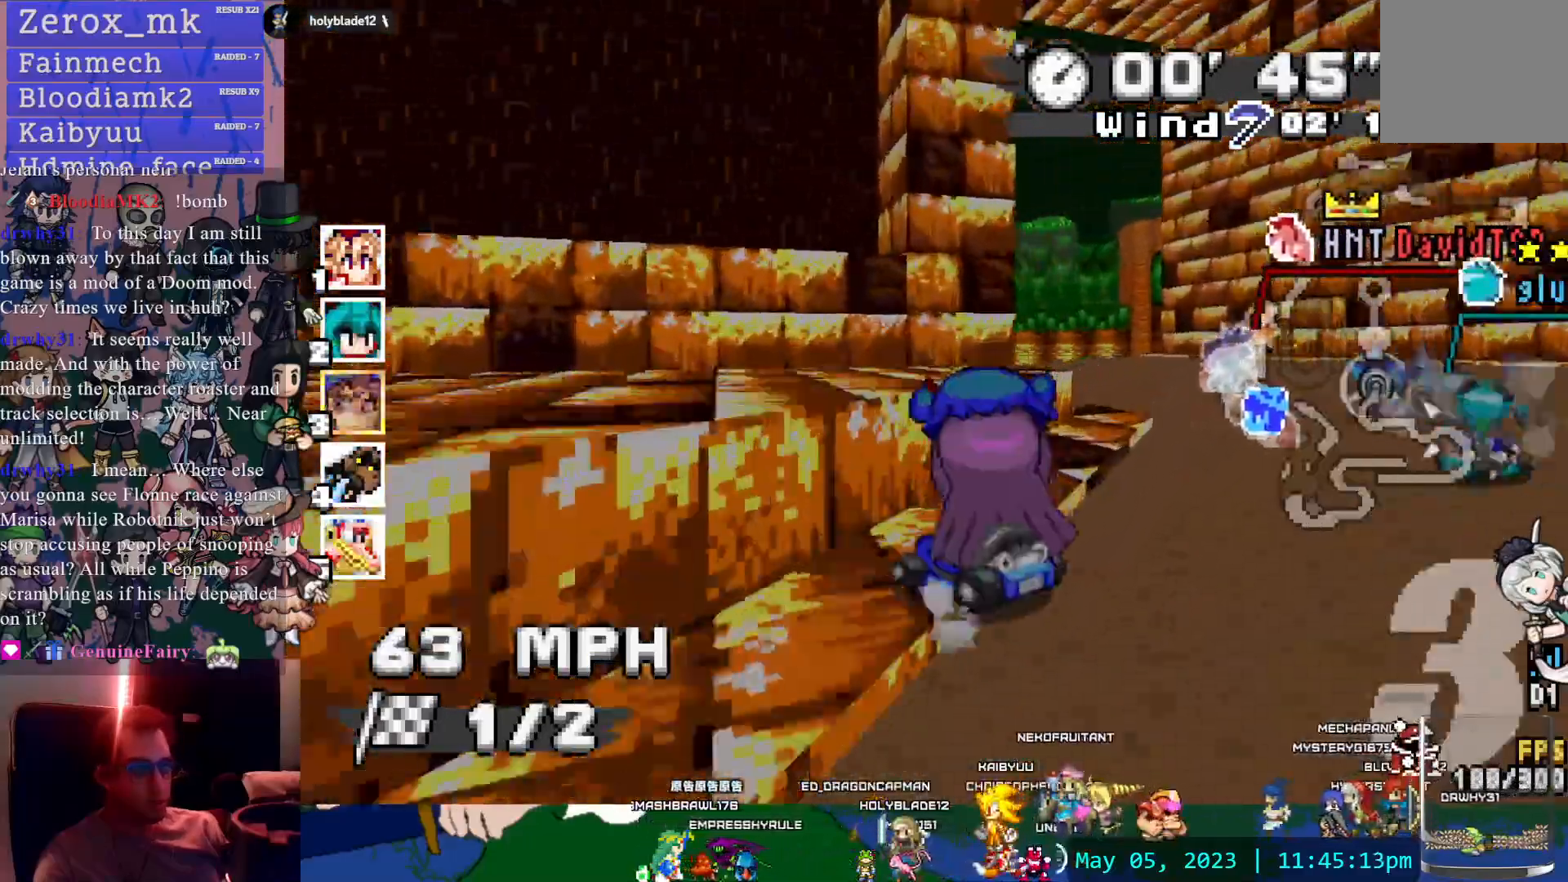
{"buttons": ["CROSS", "R1"], "left_stick": "center", "right_stick": "center", "events": [[67, "left_stick", "center"]]}
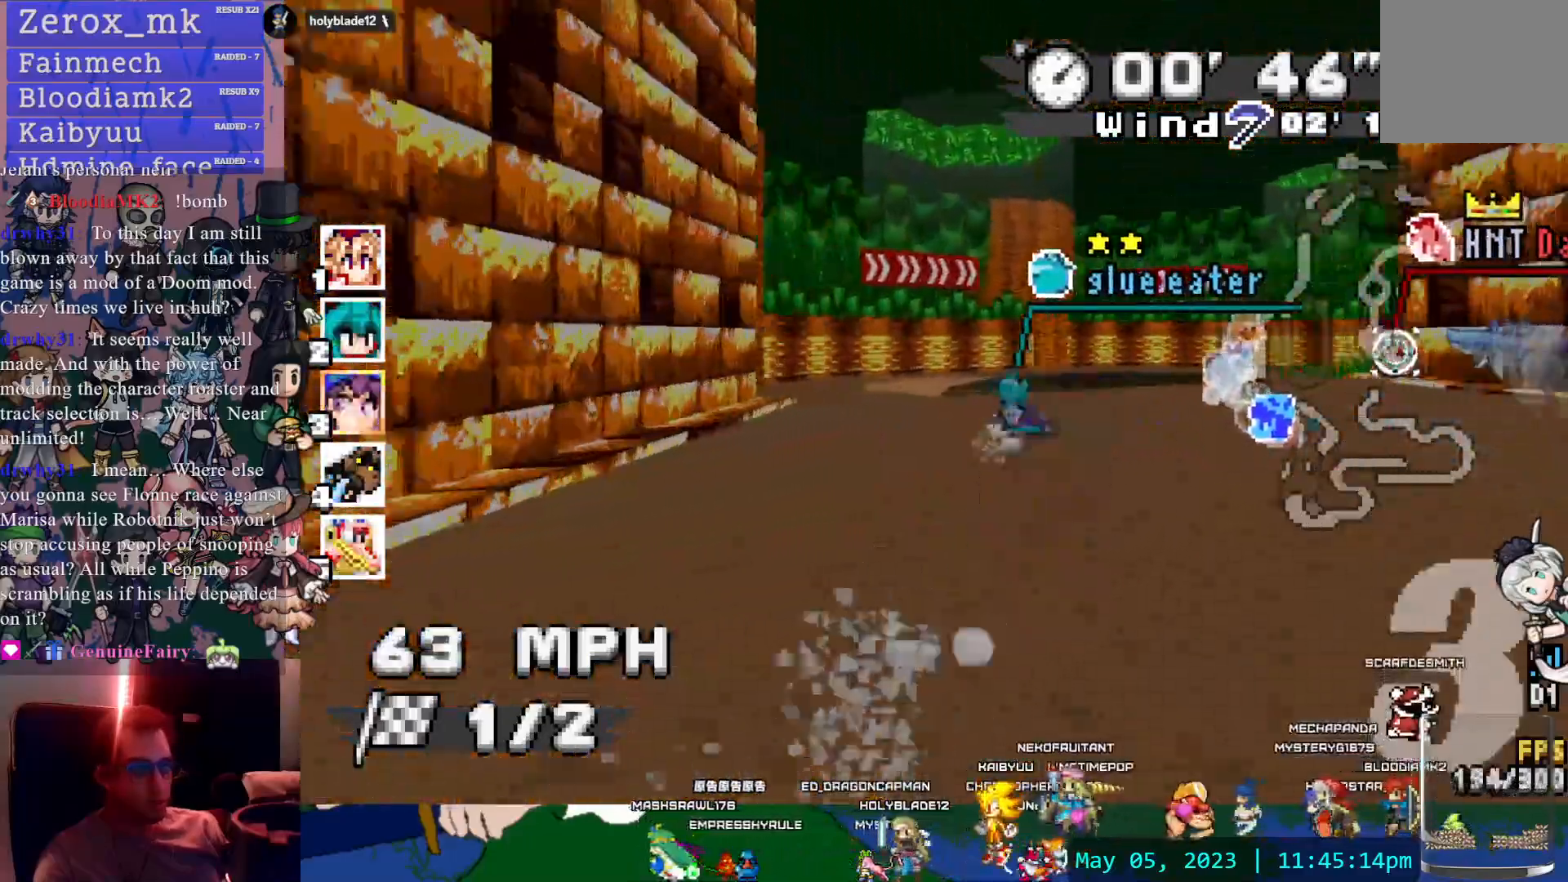
{"buttons": ["CROSS"], "left_stick": "right", "right_stick": "center"}
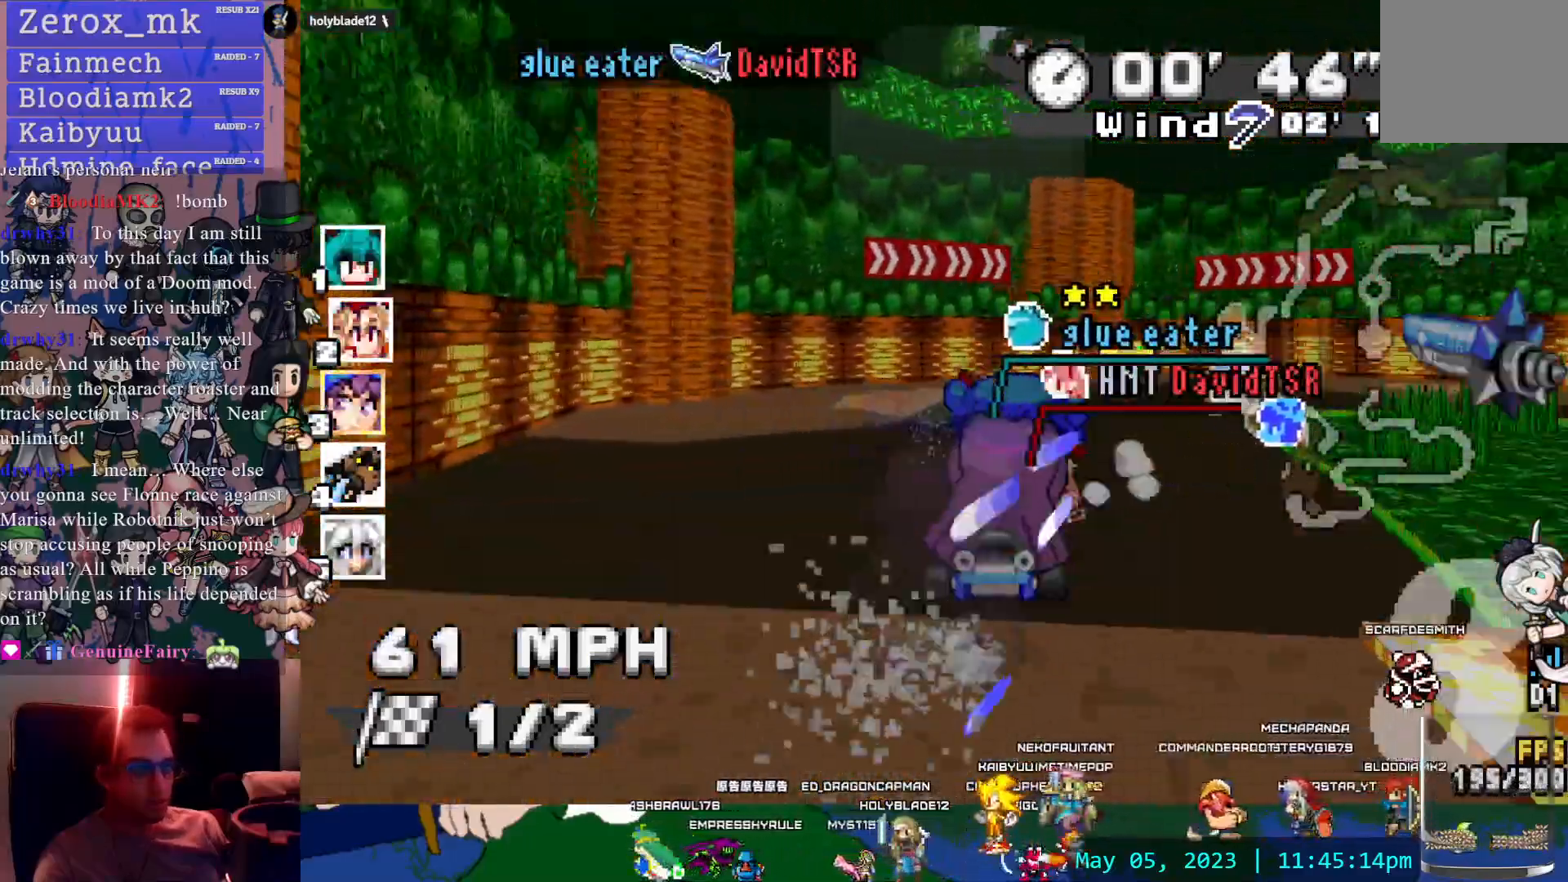
{"buttons": ["CROSS"], "left_stick": "right", "right_stick": "center", "events": [[117, "left_stick", "center"], [400, "left_stick", "right"]]}
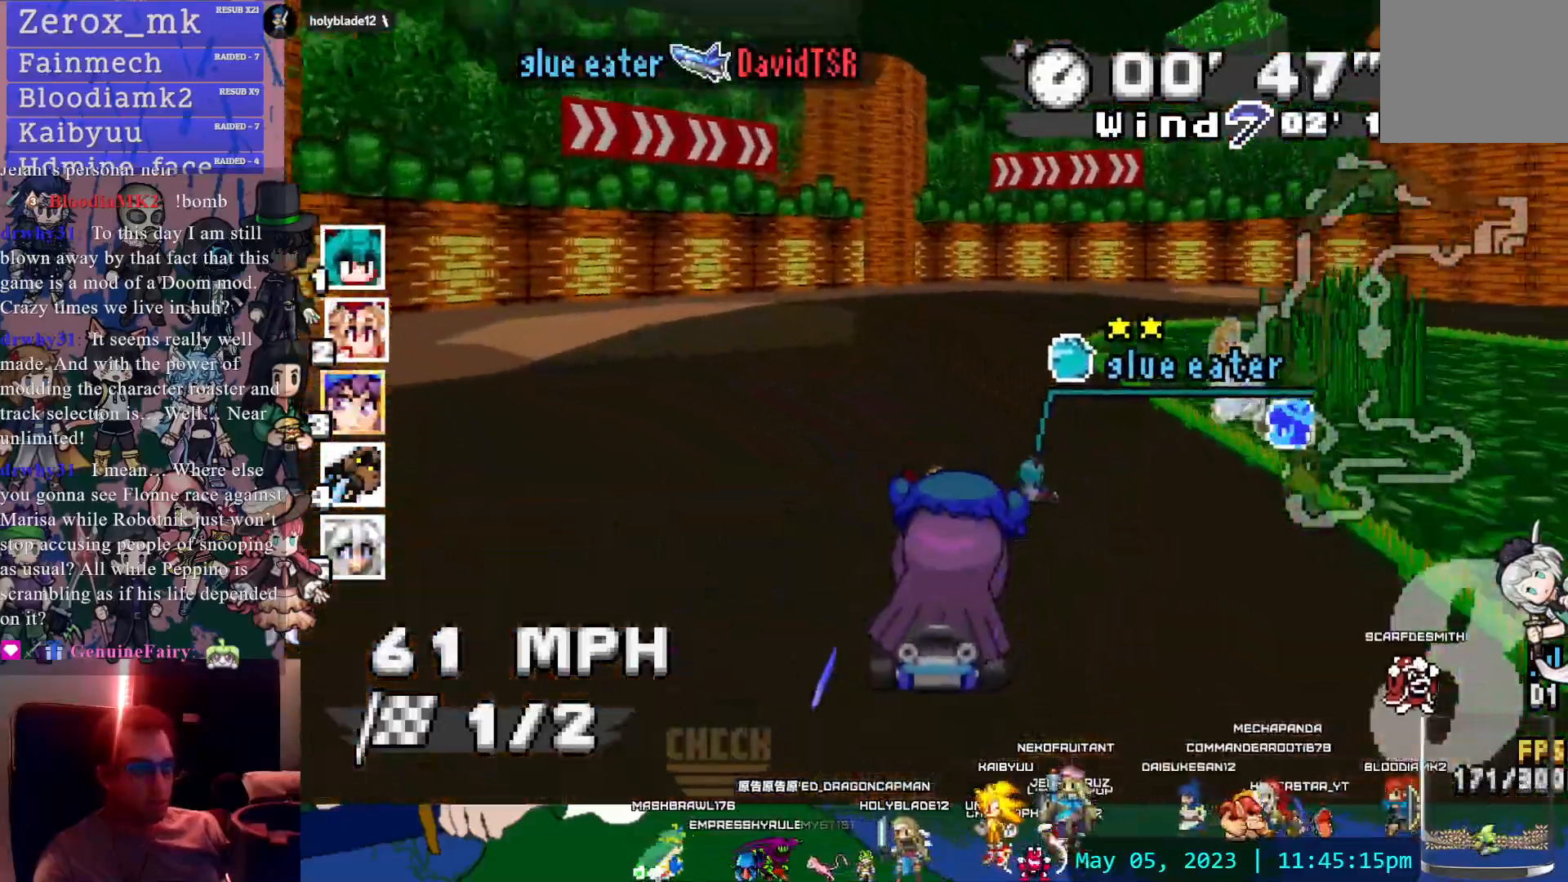
{"buttons": ["CROSS", "CIRCLE", "R1"], "left_stick": "right", "right_stick": "center", "events": [[17, "R1", "down"], [367, "CIRCLE", "down"]]}
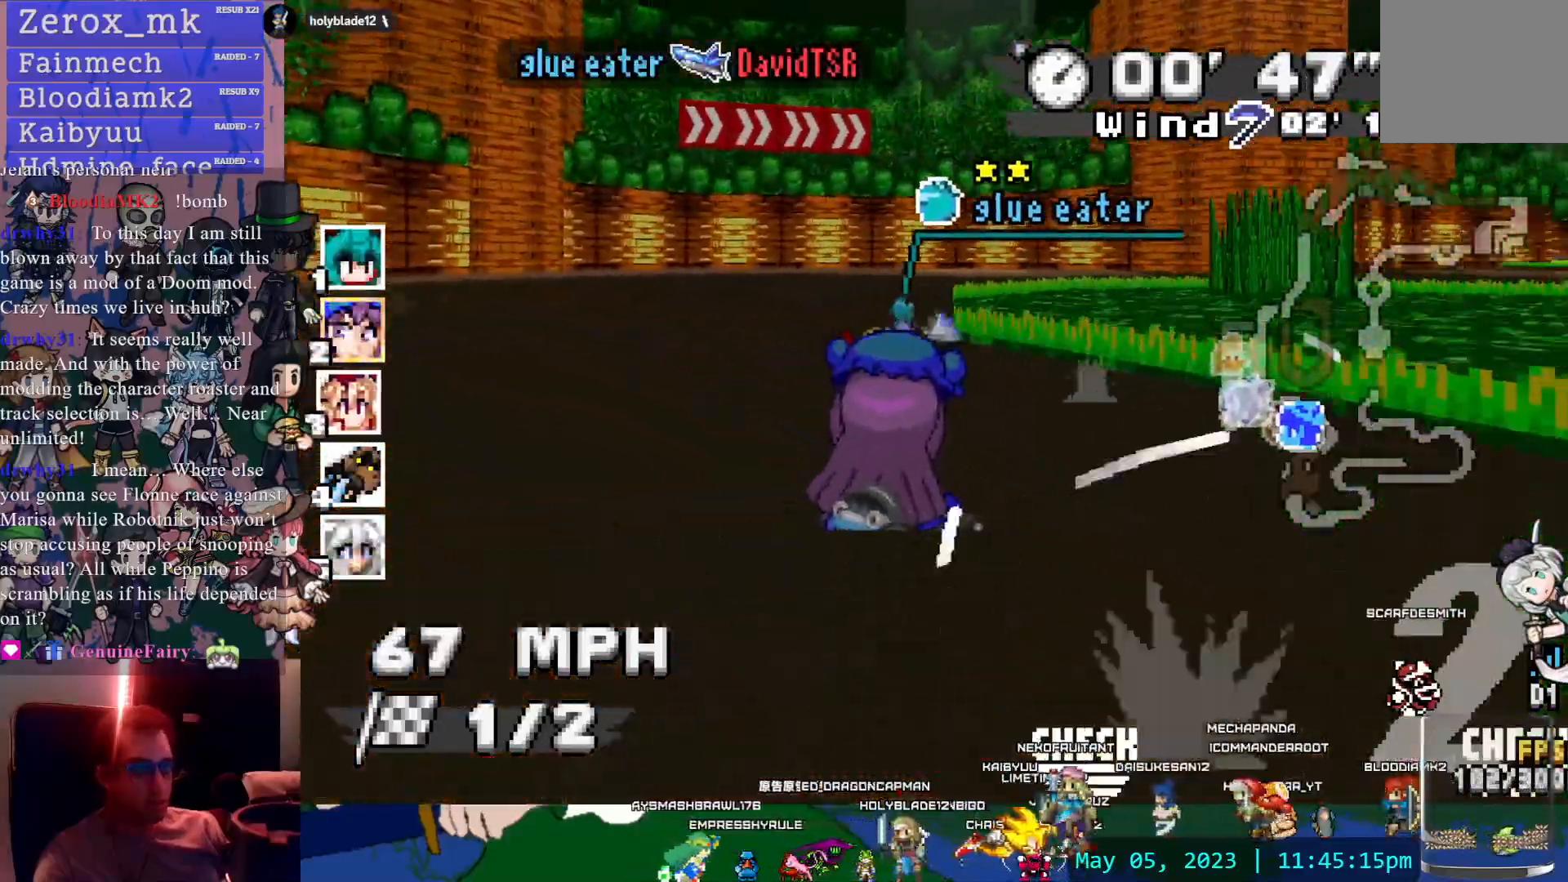
{"buttons": ["CROSS", "R1"], "left_stick": "right", "right_stick": "center", "events": [[250, "CIRCLE", "up"]]}
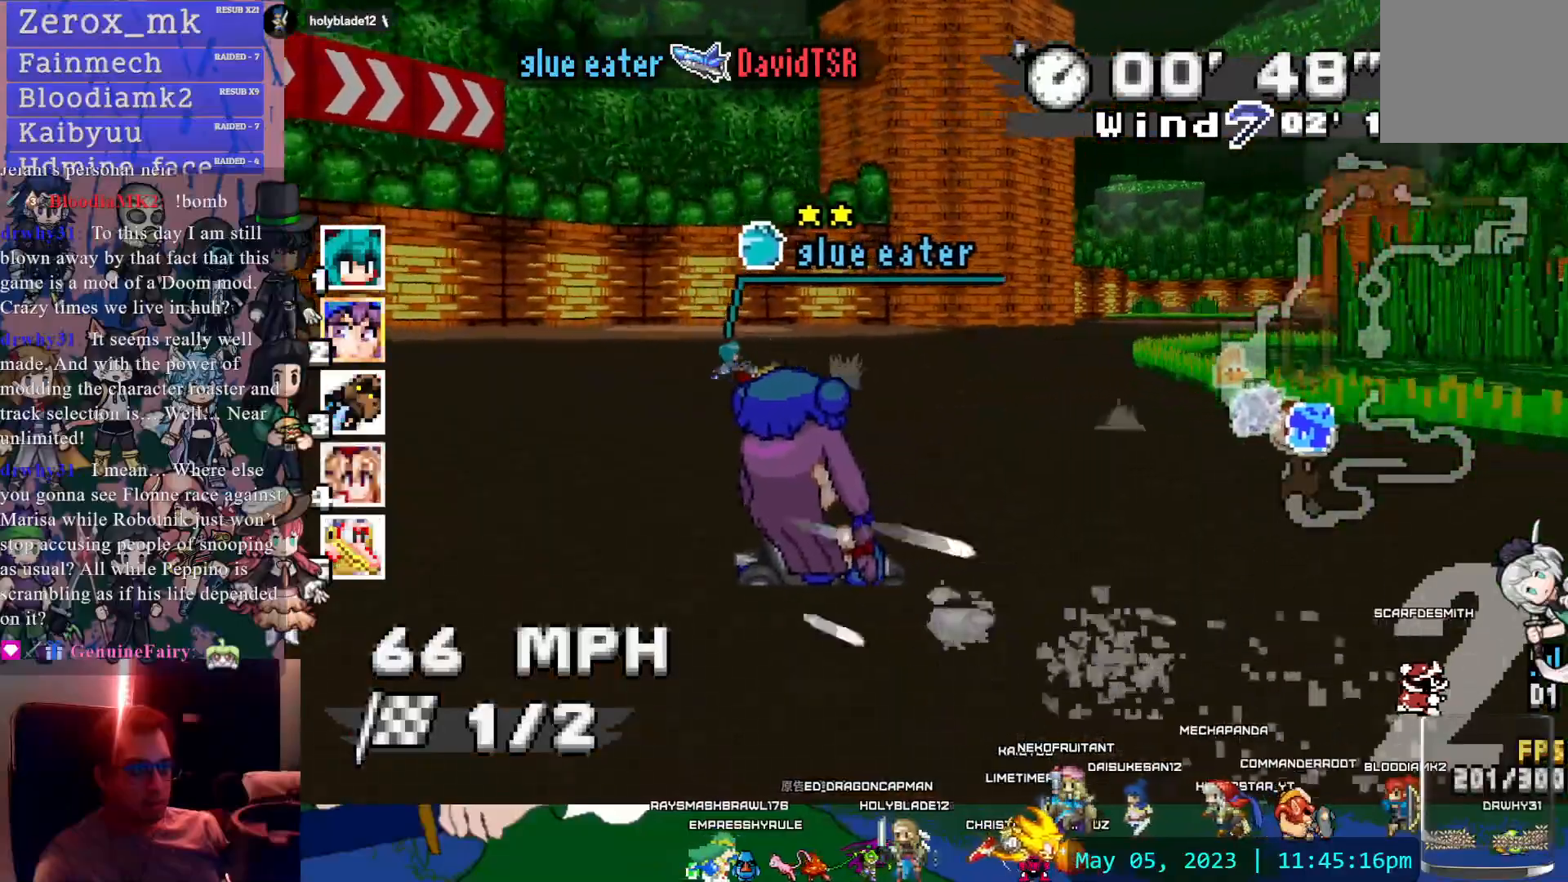
{"buttons": ["CROSS"], "left_stick": "right", "right_stick": "center", "events": [[433, "R1", "up"]]}
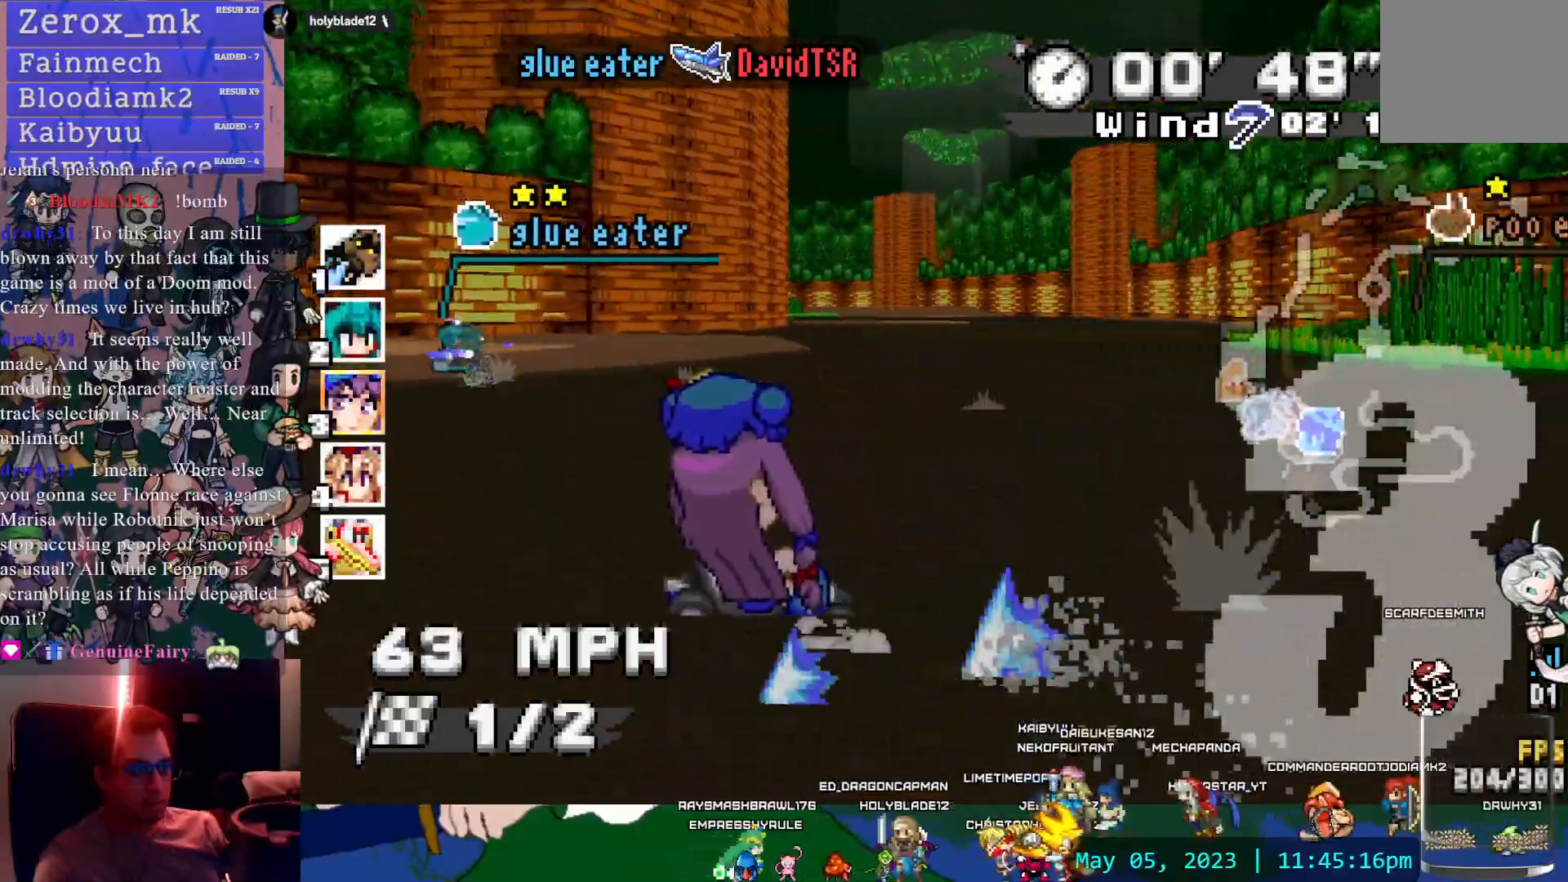
{"buttons": ["CROSS"], "left_stick": "center", "right_stick": "center", "events": [[67, "left_stick", "center"]]}
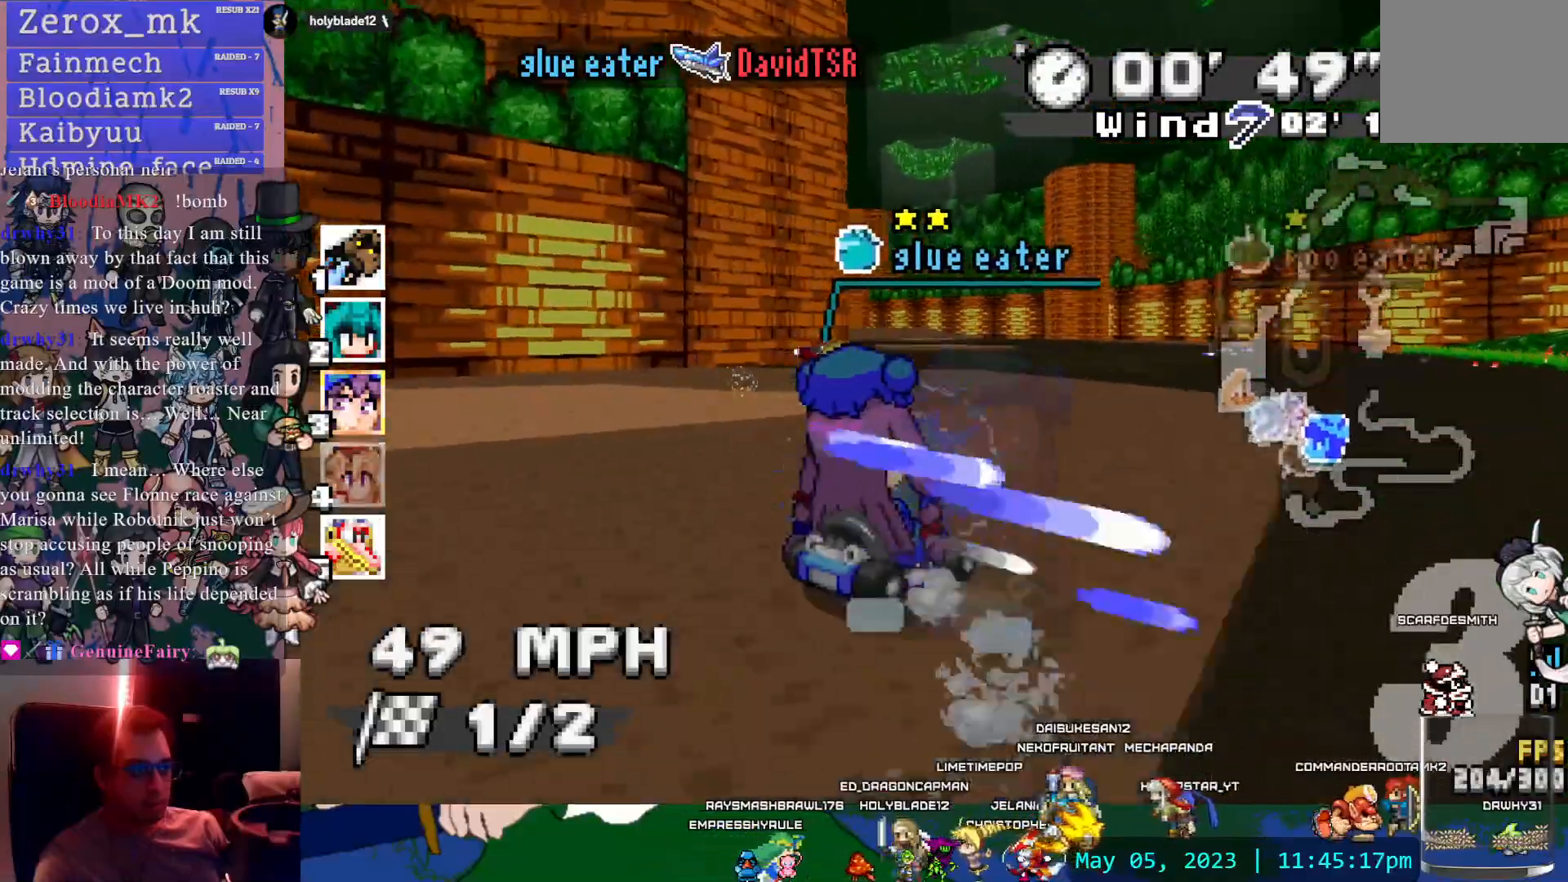
{"buttons": ["CROSS"], "left_stick": "center", "right_stick": "center", "events": []}
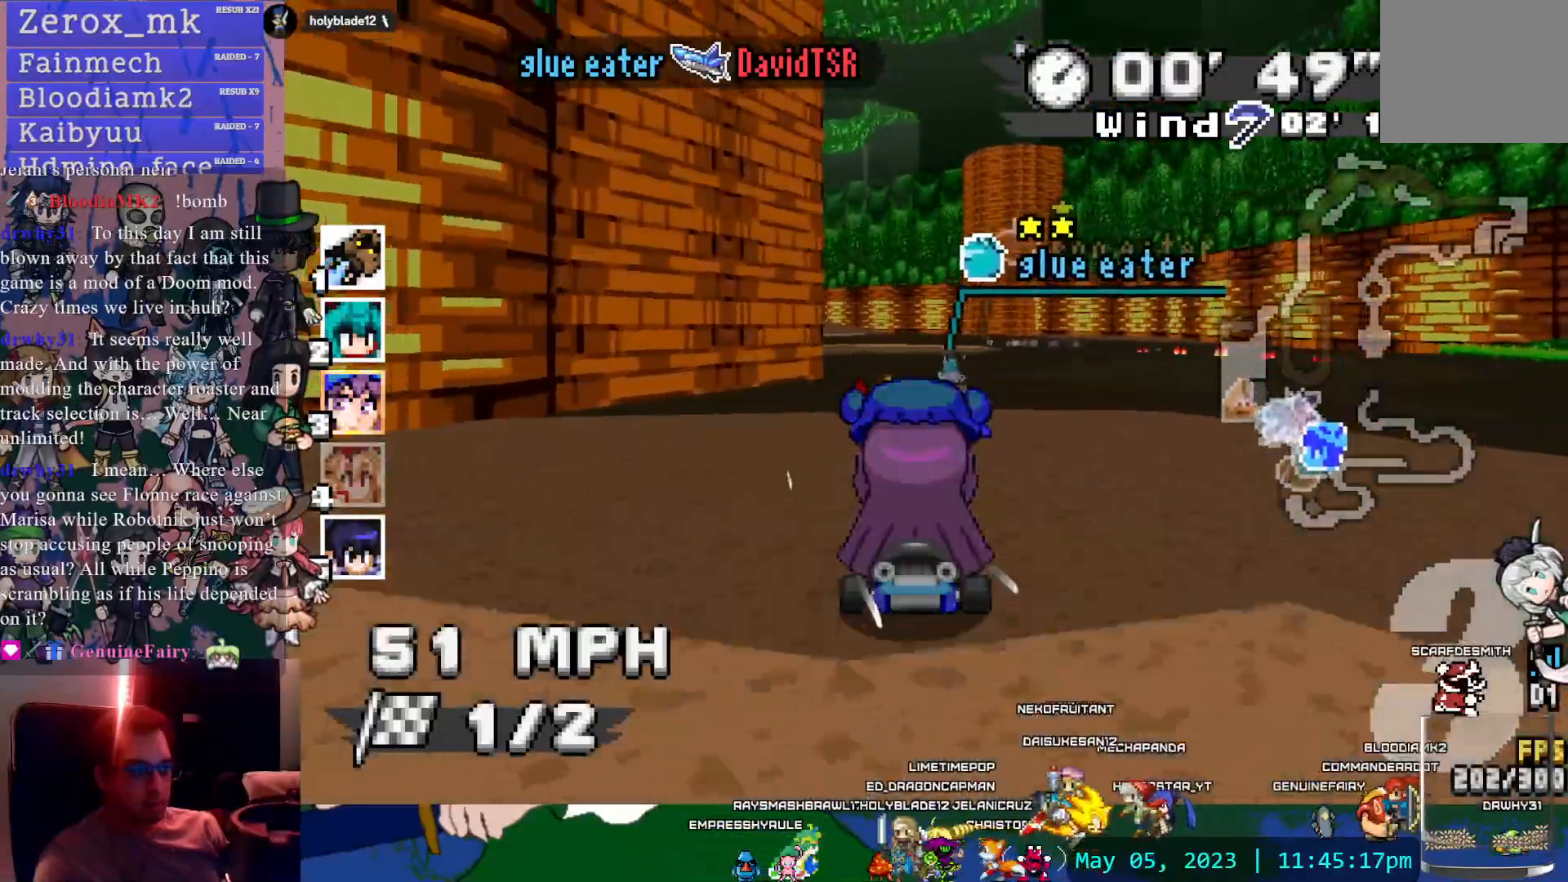
{"buttons": ["CROSS"], "left_stick": "left", "right_stick": "center", "events": [[467, "left_stick", "left"]]}
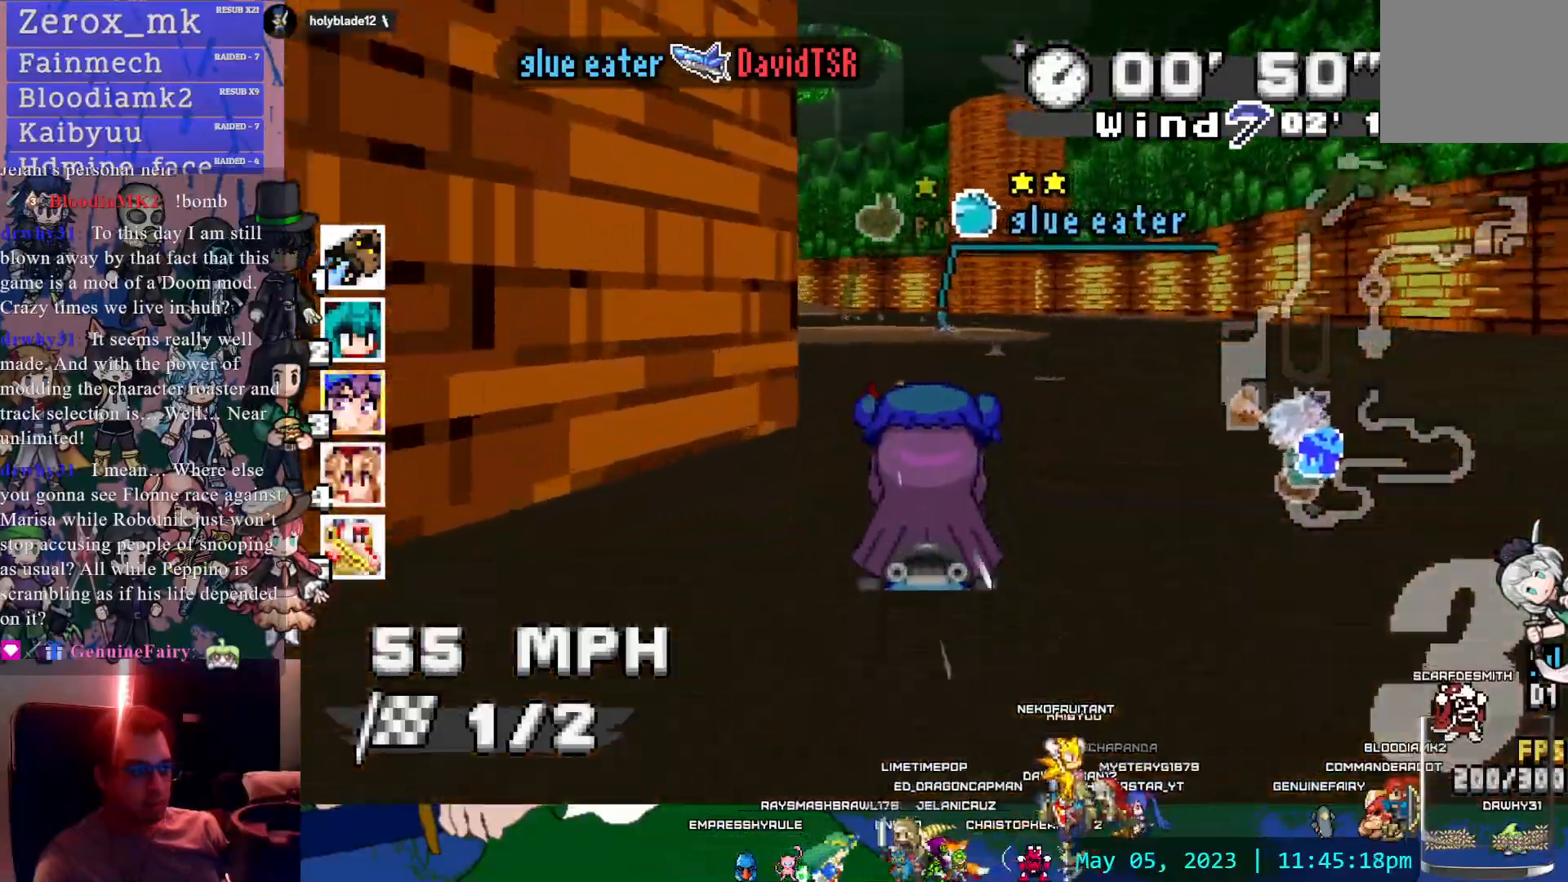
{"buttons": ["CROSS"], "left_stick": "center", "right_stick": "center", "events": [[167, "left_stick", "center"]]}
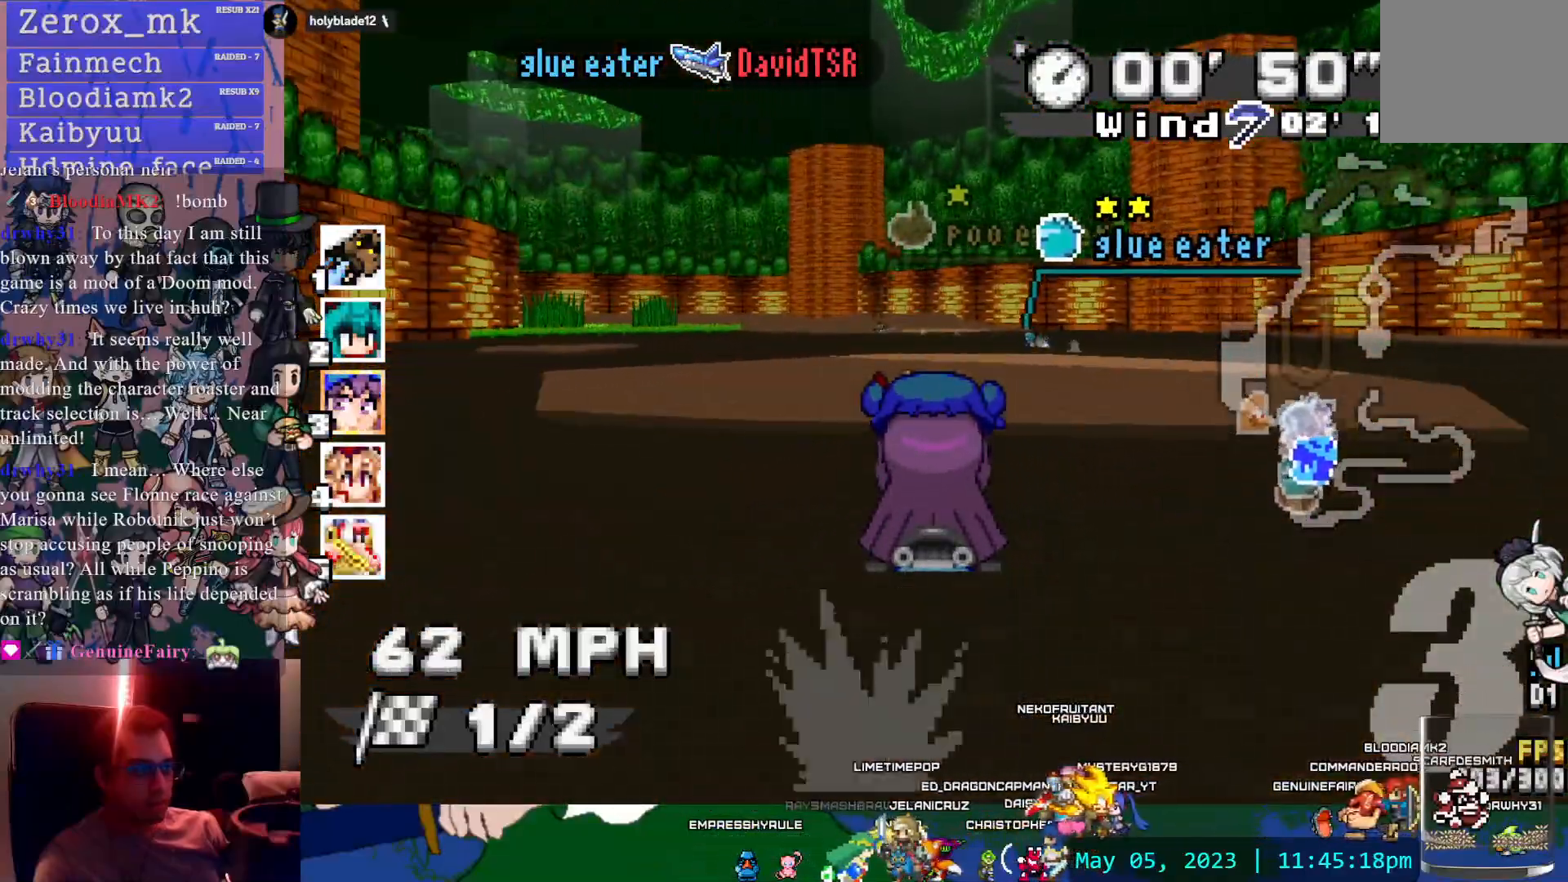
{"buttons": ["CROSS"], "left_stick": "center", "right_stick": "center", "events": [[300, "left_stick", "left"], [483, "left_stick", "center"]]}
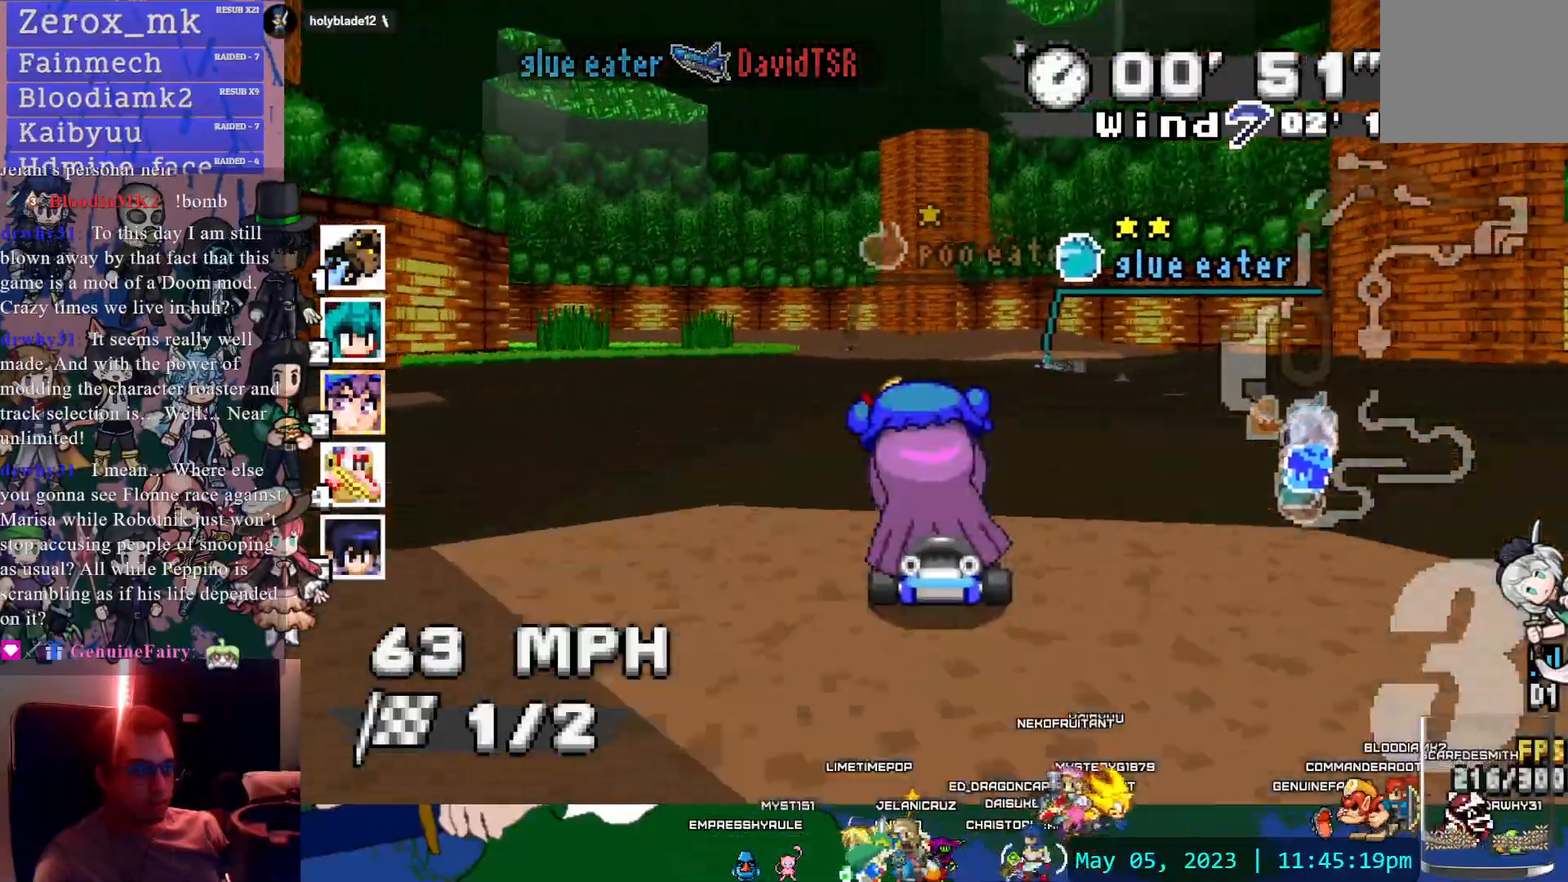
{"buttons": ["CROSS", "R1"], "left_stick": "left", "right_stick": "center", "events": [[200, "left_stick", "left"], [283, "R1", "down"]]}
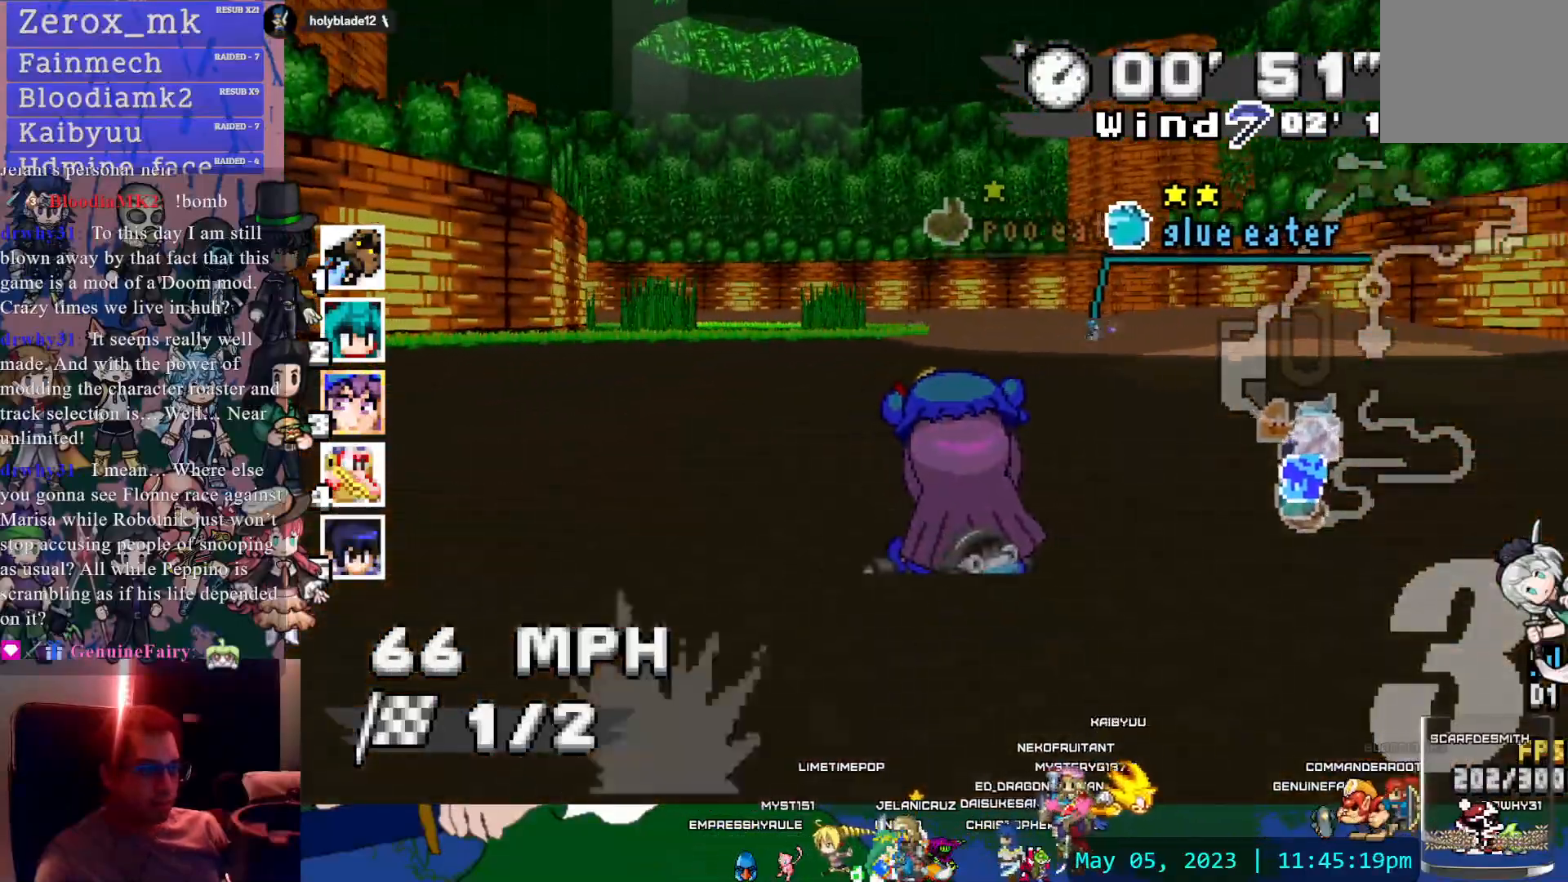
{"buttons": ["CROSS", "R1"], "left_stick": "center", "right_stick": "center", "events": [[117, "left_stick", "center"]]}
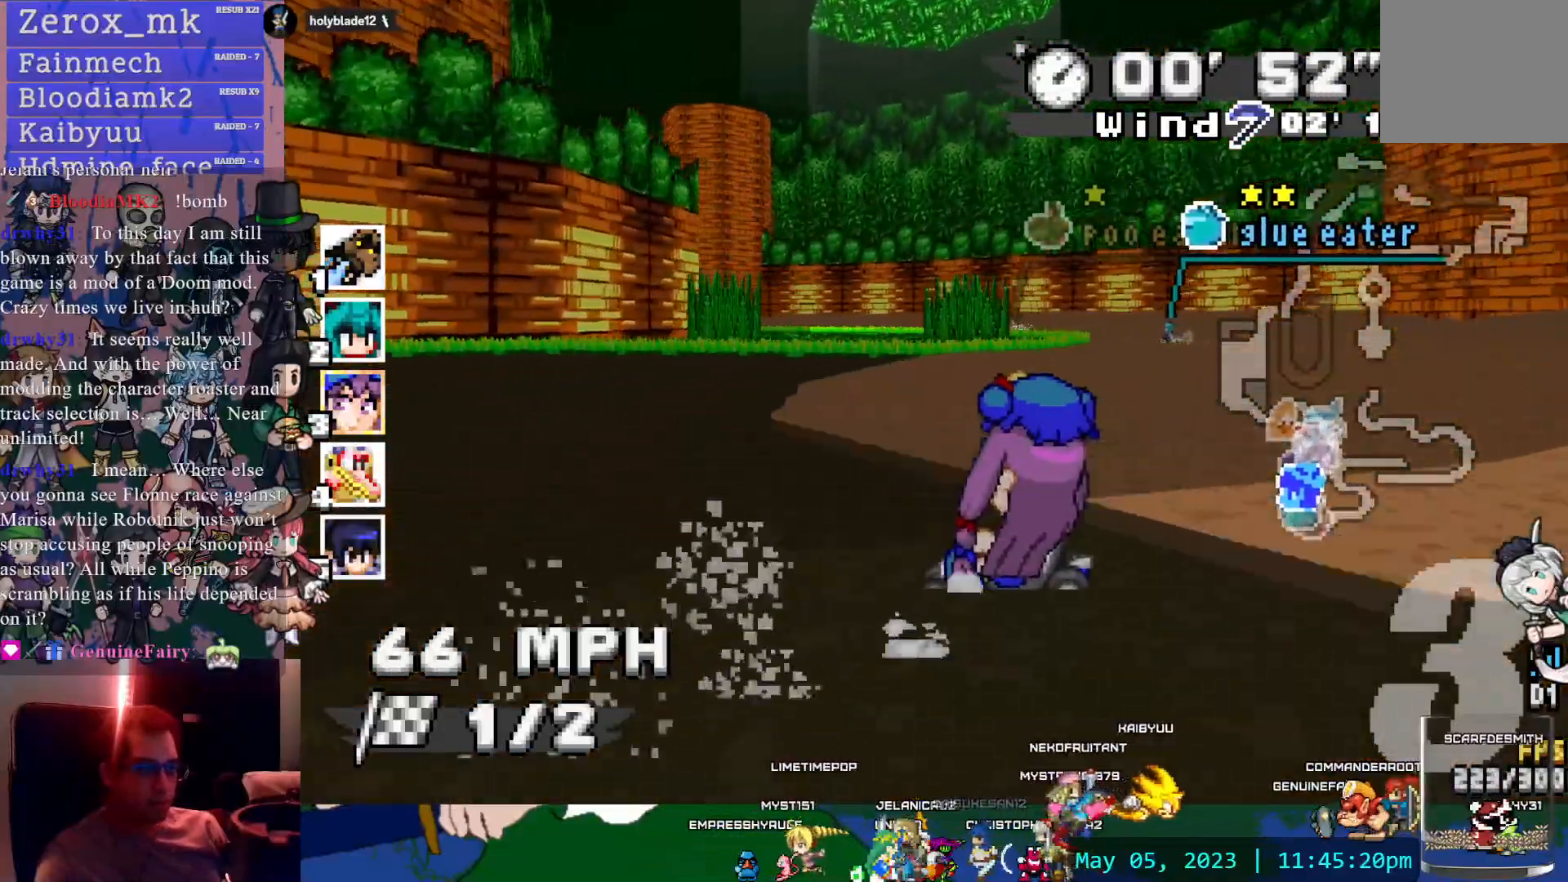
{"buttons": ["CROSS", "R1"], "left_stick": "down-right", "right_stick": "center", "events": [[283, "left_stick", "down-right"]]}
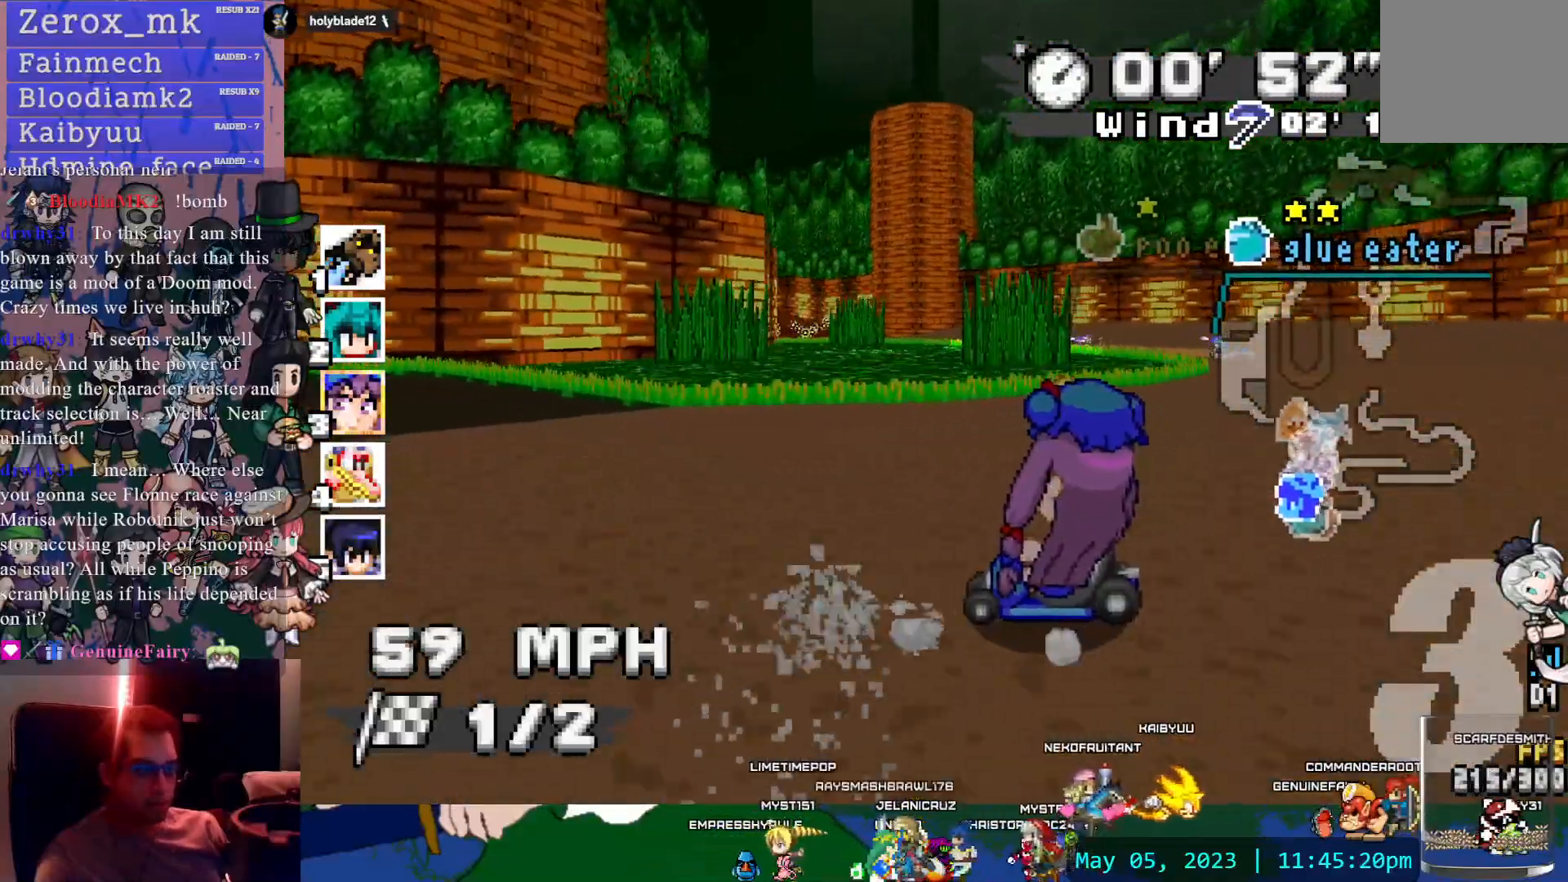
{"buttons": ["CROSS", "R1"], "left_stick": "down-right", "right_stick": "center", "events": []}
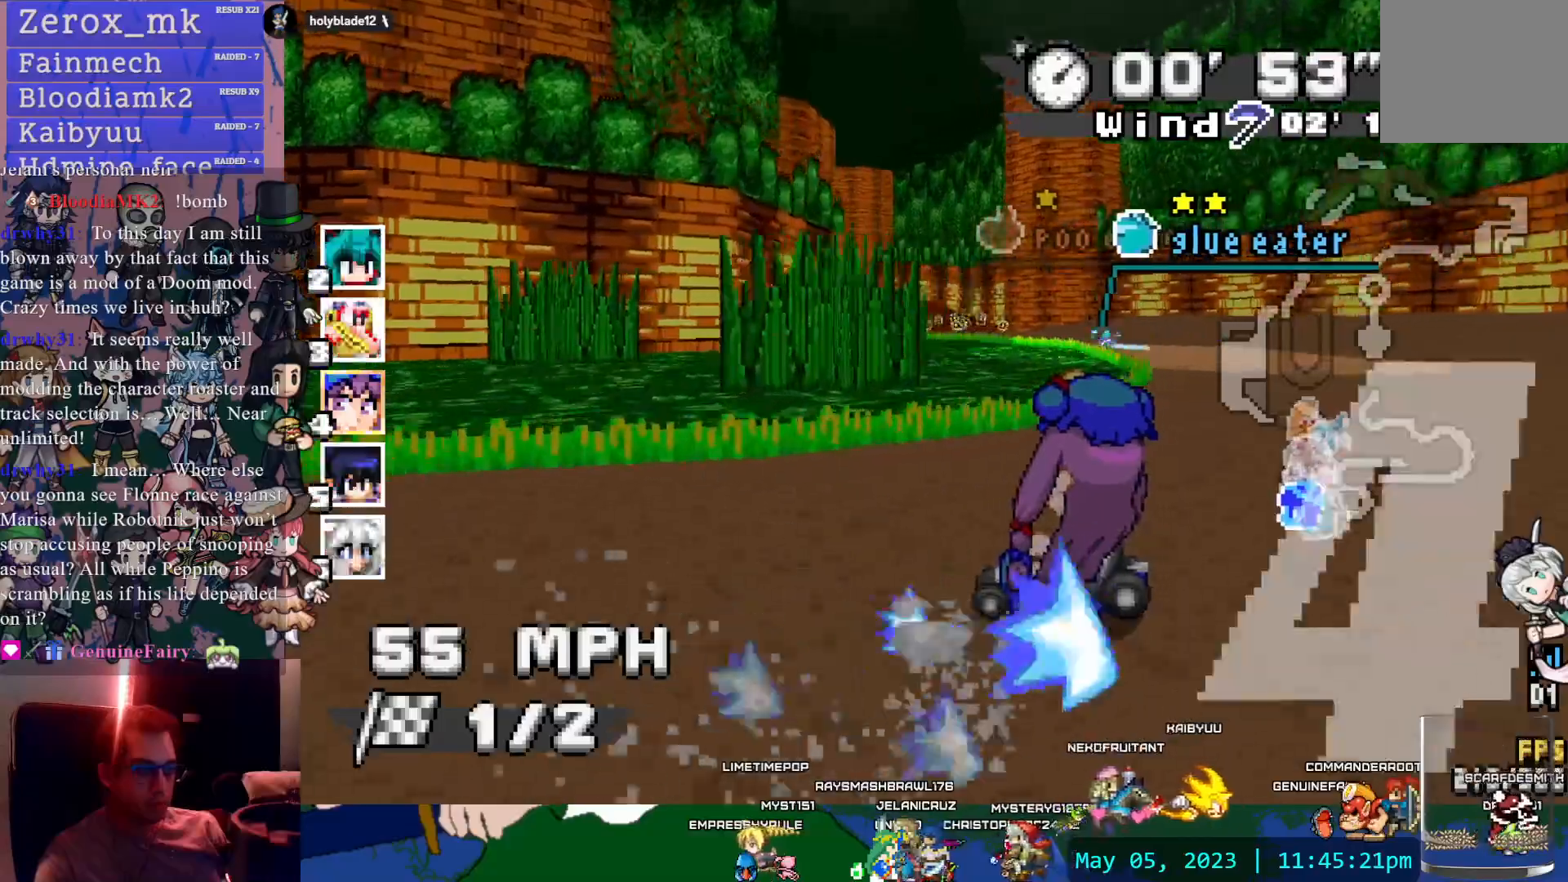
{"buttons": ["CROSS", "R1"], "left_stick": "right", "right_stick": "center", "events": [[317, "left_stick", "center"], [483, "left_stick", "right"]]}
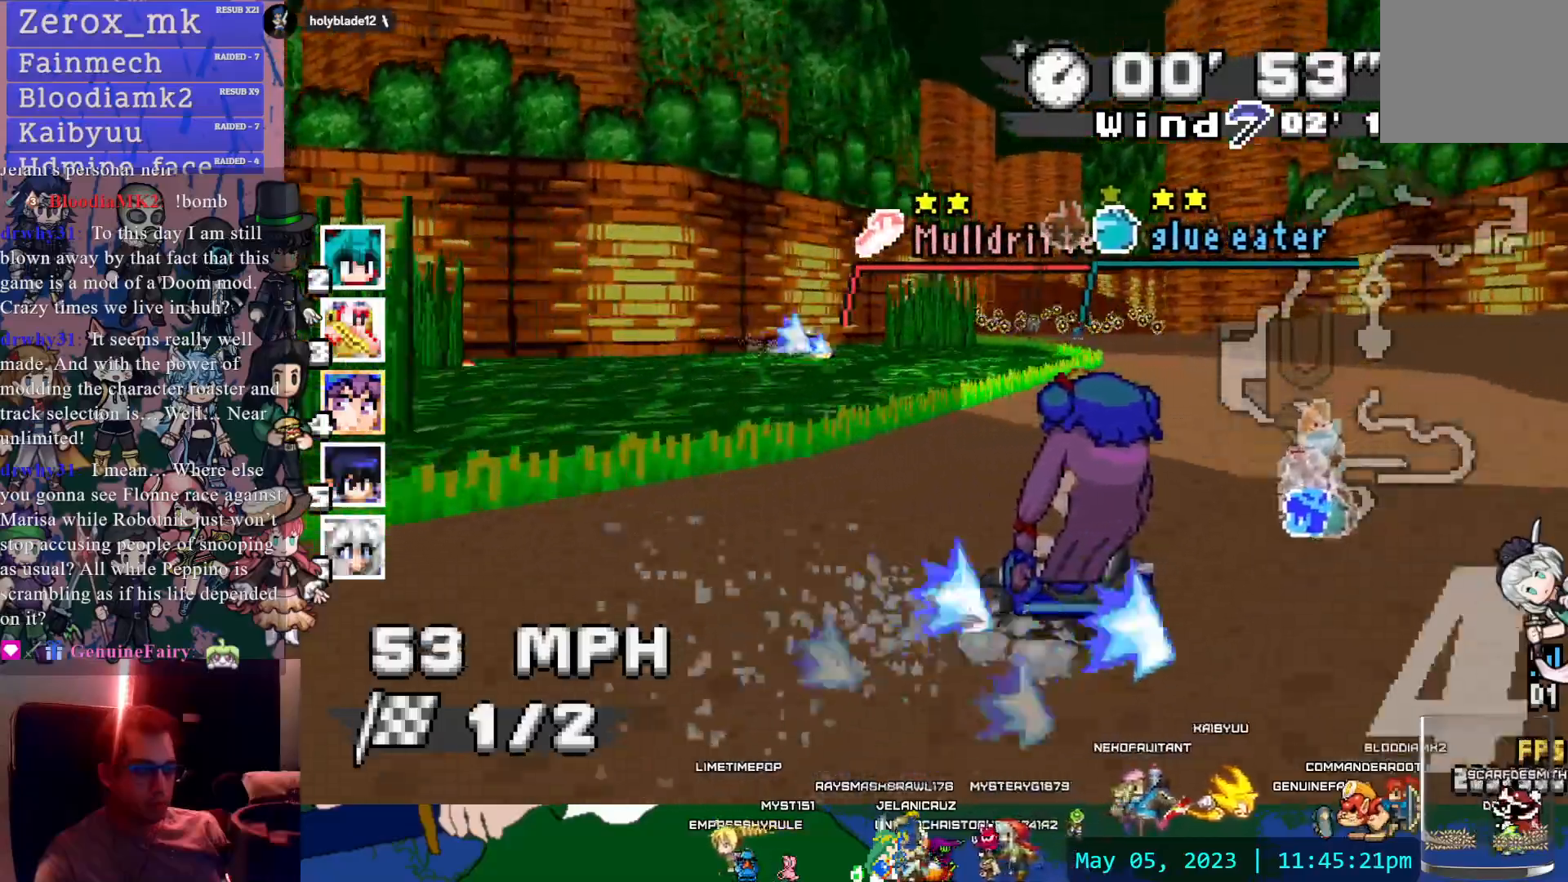
{"buttons": ["CROSS", "R1"], "left_stick": "up-right", "right_stick": "center", "events": [[167, "left_stick", "center"], [400, "left_stick", "up-right"]]}